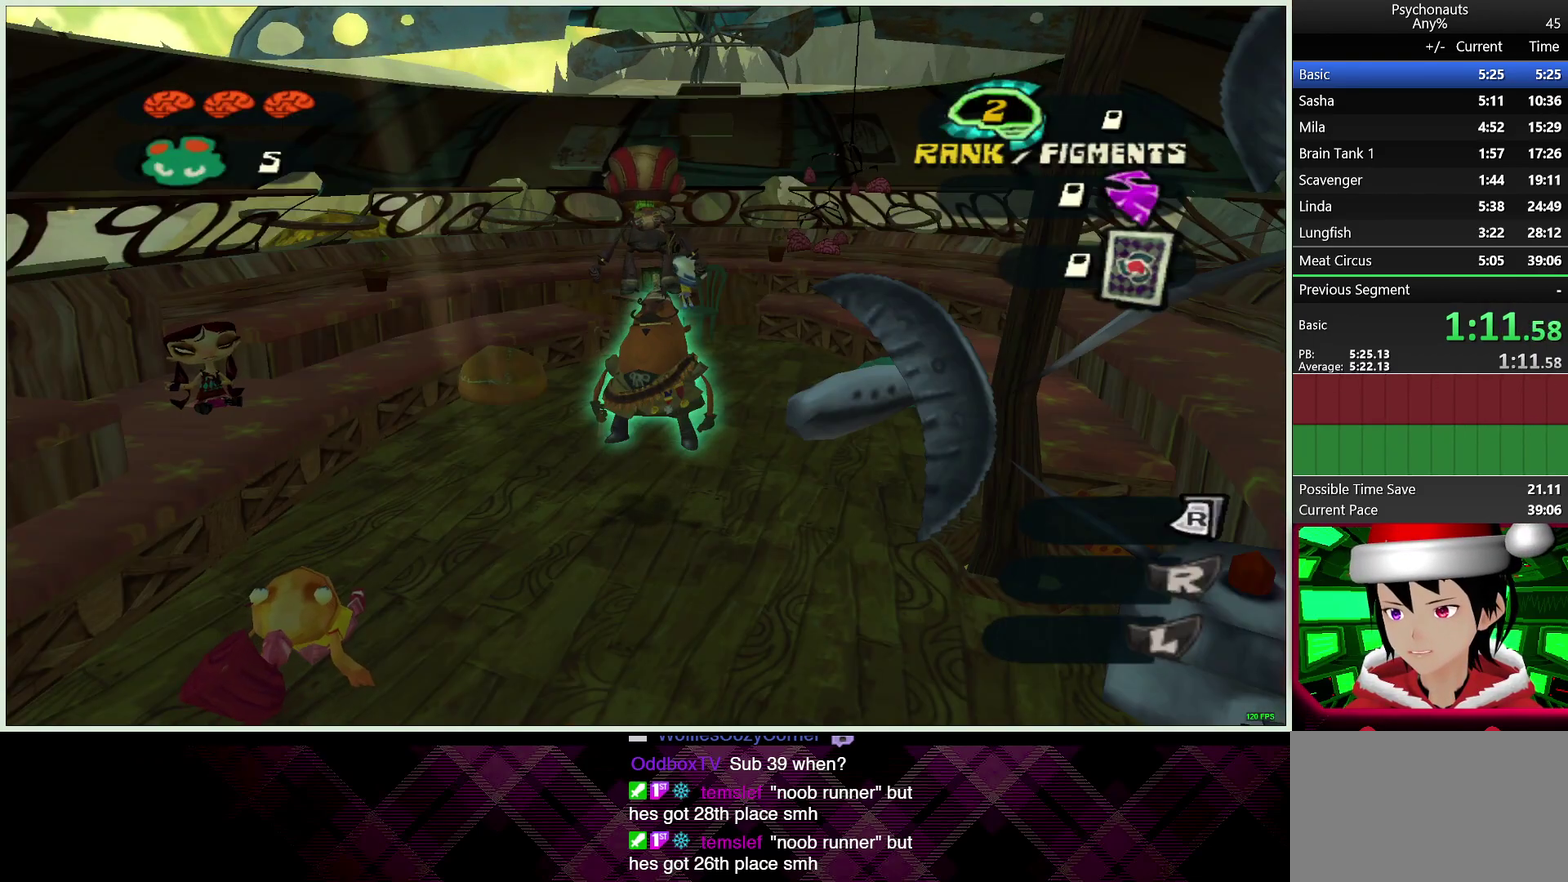
Gameplay with a controller (PlayStation layout); each line is a JSON object with the inputs held at the frame after it. "events" lists button and stick changes between this image and that frame as [ms after this image, input, new state], when the widget could be followed in between.
{"buttons": [], "left_stick": "center", "right_stick": "center", "events": [[83, "TRIANGLE", "down"], [167, "TRIANGLE", "up"], [317, "CIRCLE", "down"], [367, "CIRCLE", "up"]]}
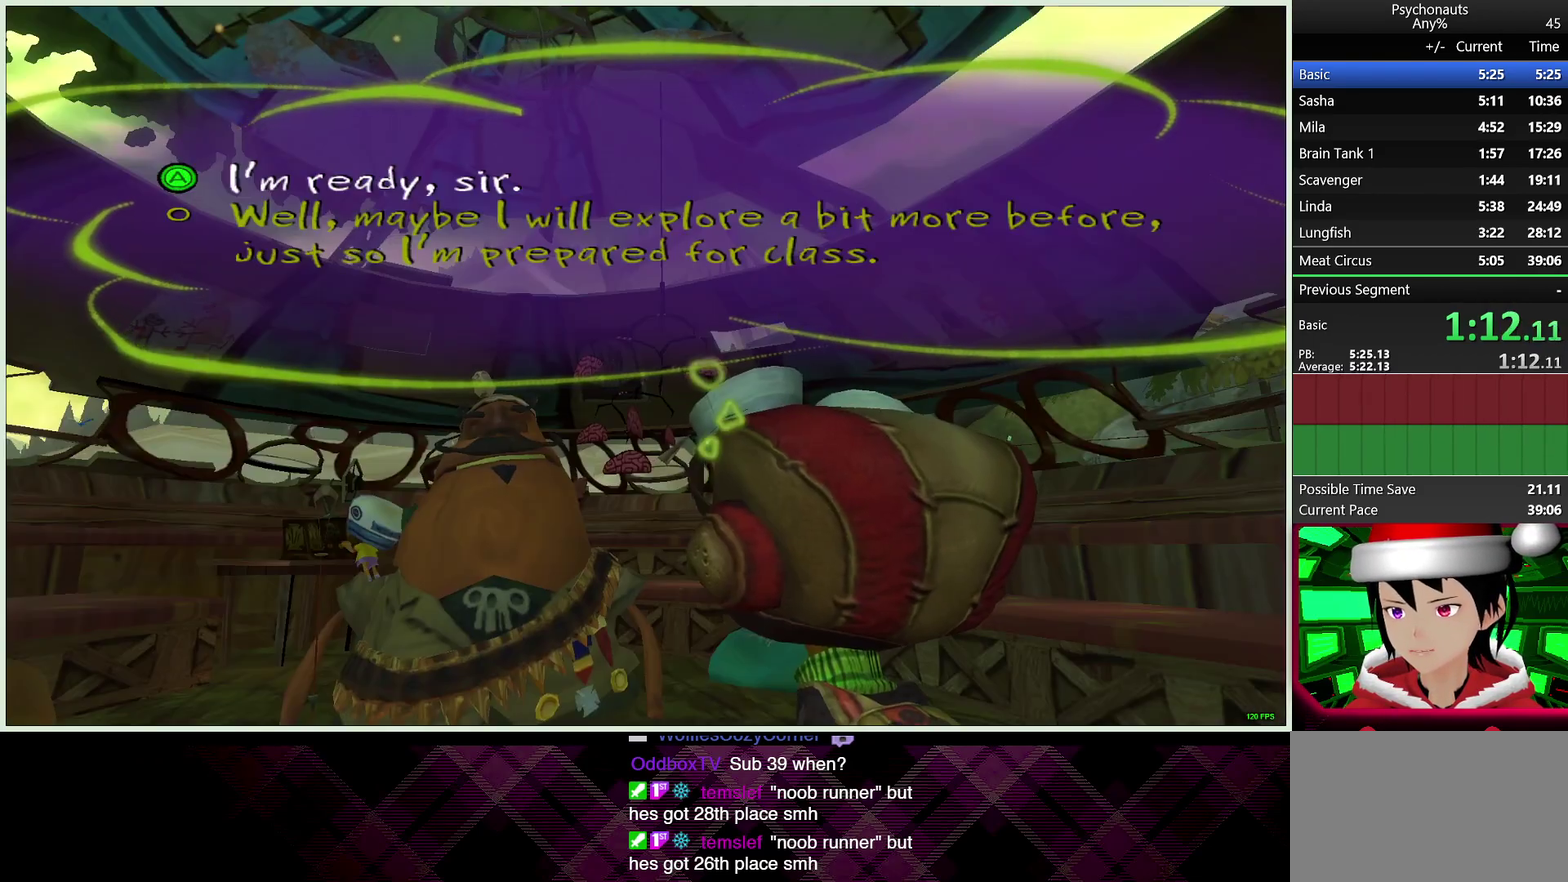
{"buttons": ["CROSS", "CIRCLE"], "left_stick": "center", "right_stick": "center", "events": [[33, "CROSS", "down"], [117, "CROSS", "up"], [200, "CROSS", "down"], [267, "CROSS", "up"], [350, "CIRCLE", "down"], [483, "CROSS", "down"]]}
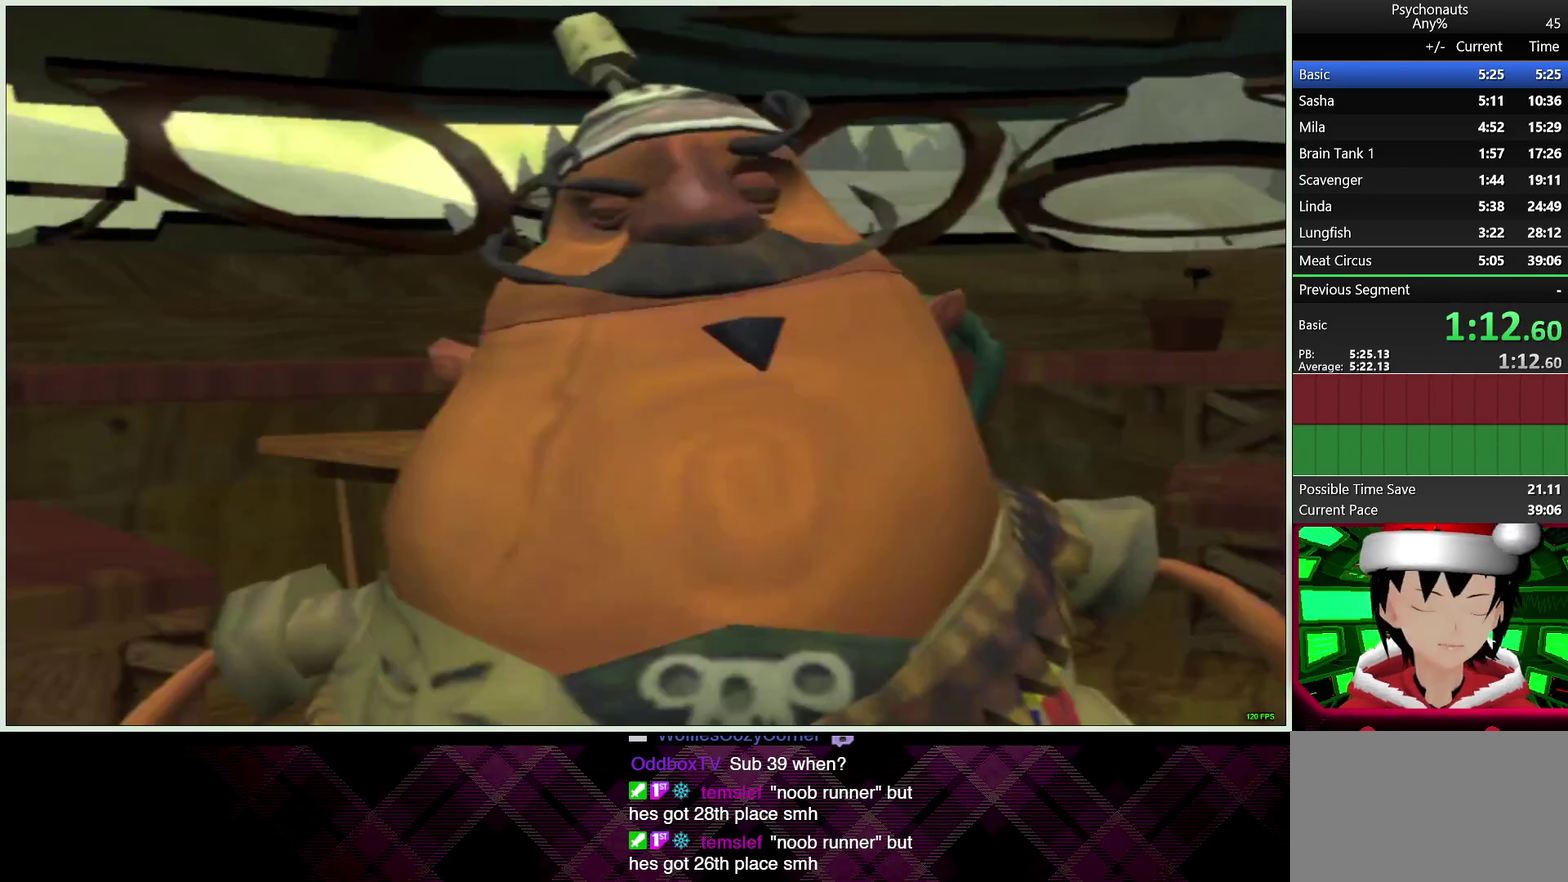
{"buttons": [], "left_stick": "center", "right_stick": "center", "events": [[17, "CIRCLE", "up"], [133, "CIRCLE", "down"], [133, "CROSS", "up"], [267, "CIRCLE", "up"], [333, "CIRCLE", "down"], [450, "CIRCLE", "up"]]}
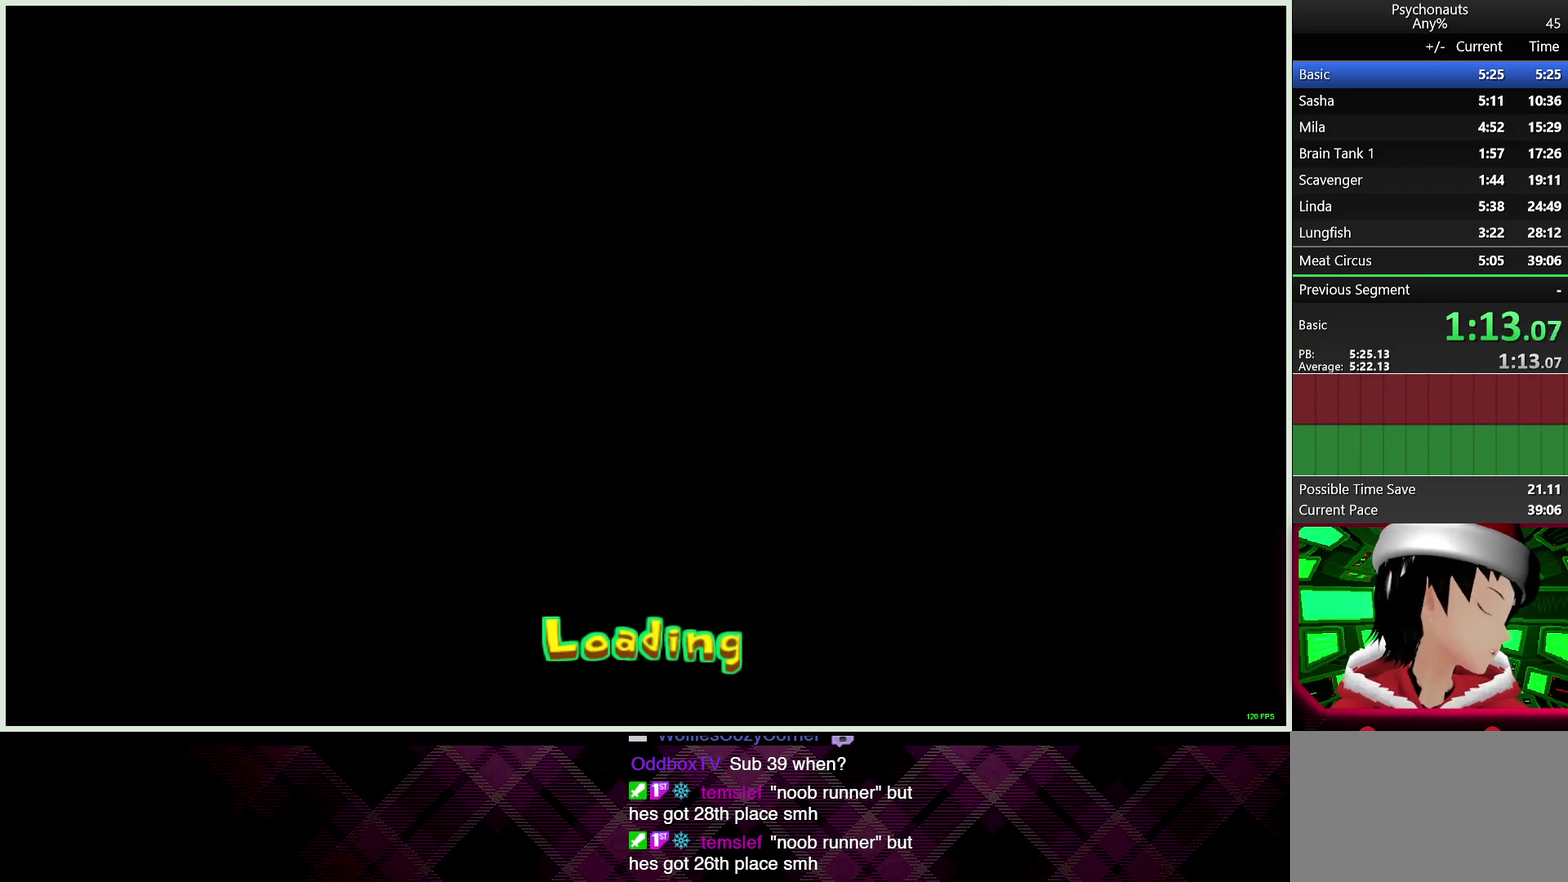
{"buttons": ["CIRCLE"], "left_stick": "center", "right_stick": "center", "events": [[17, "CIRCLE", "down"], [150, "CIRCLE", "up"], [217, "CIRCLE", "down"], [350, "CIRCLE", "up"], [417, "CIRCLE", "down"]]}
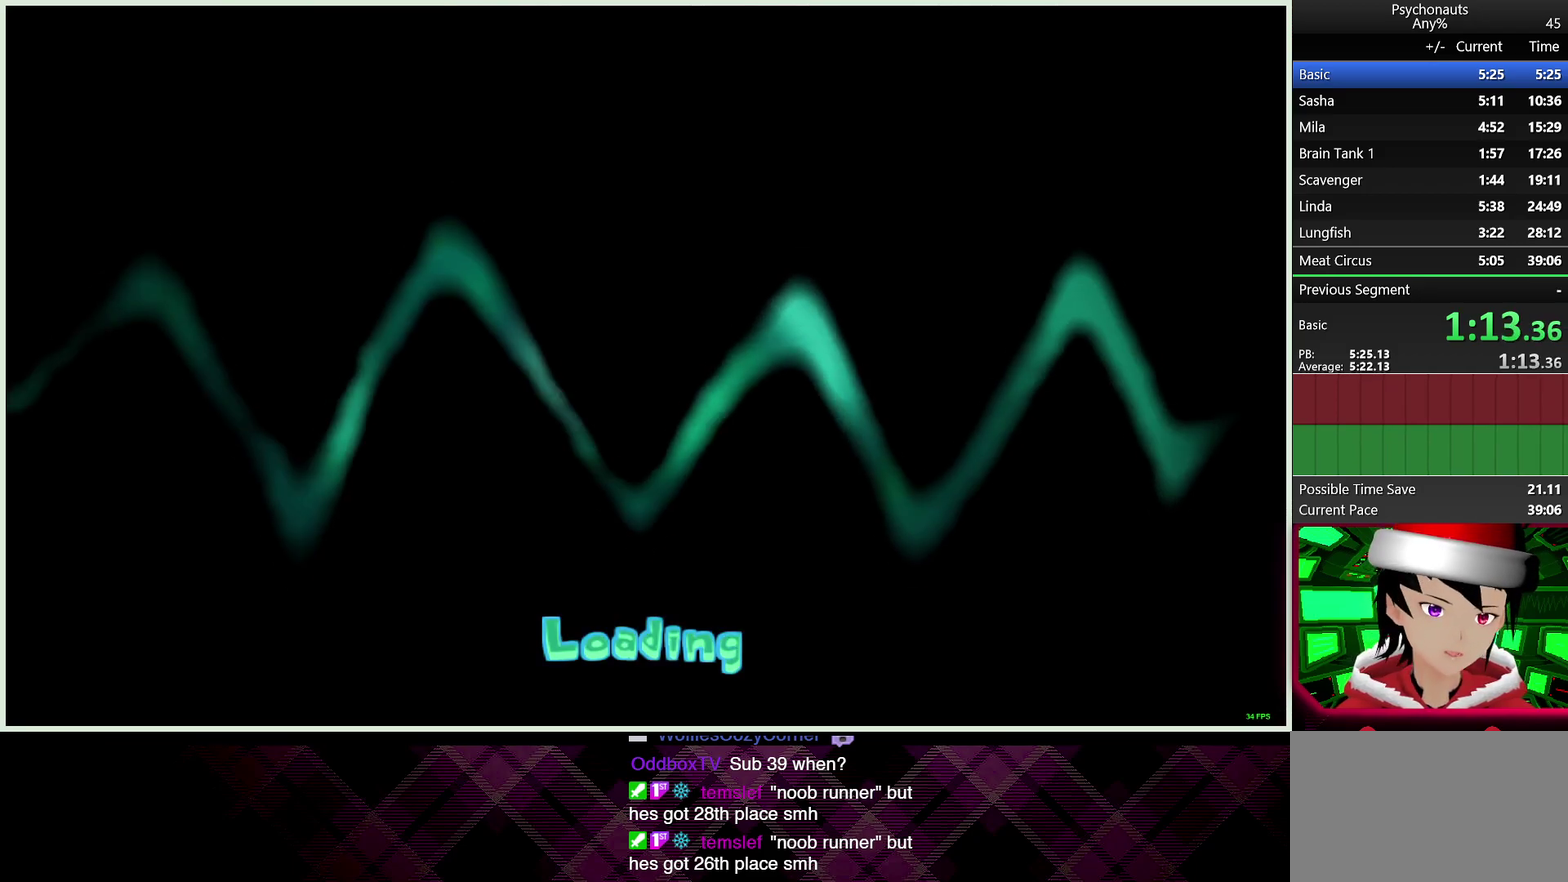
{"buttons": ["CIRCLE"], "left_stick": "center", "right_stick": "center", "events": [[17, "CIRCLE", "up"], [100, "CIRCLE", "down"], [200, "CIRCLE", "up"], [350, "CIRCLE", "down"], [433, "CIRCLE", "up"], [500, "CIRCLE", "down"]]}
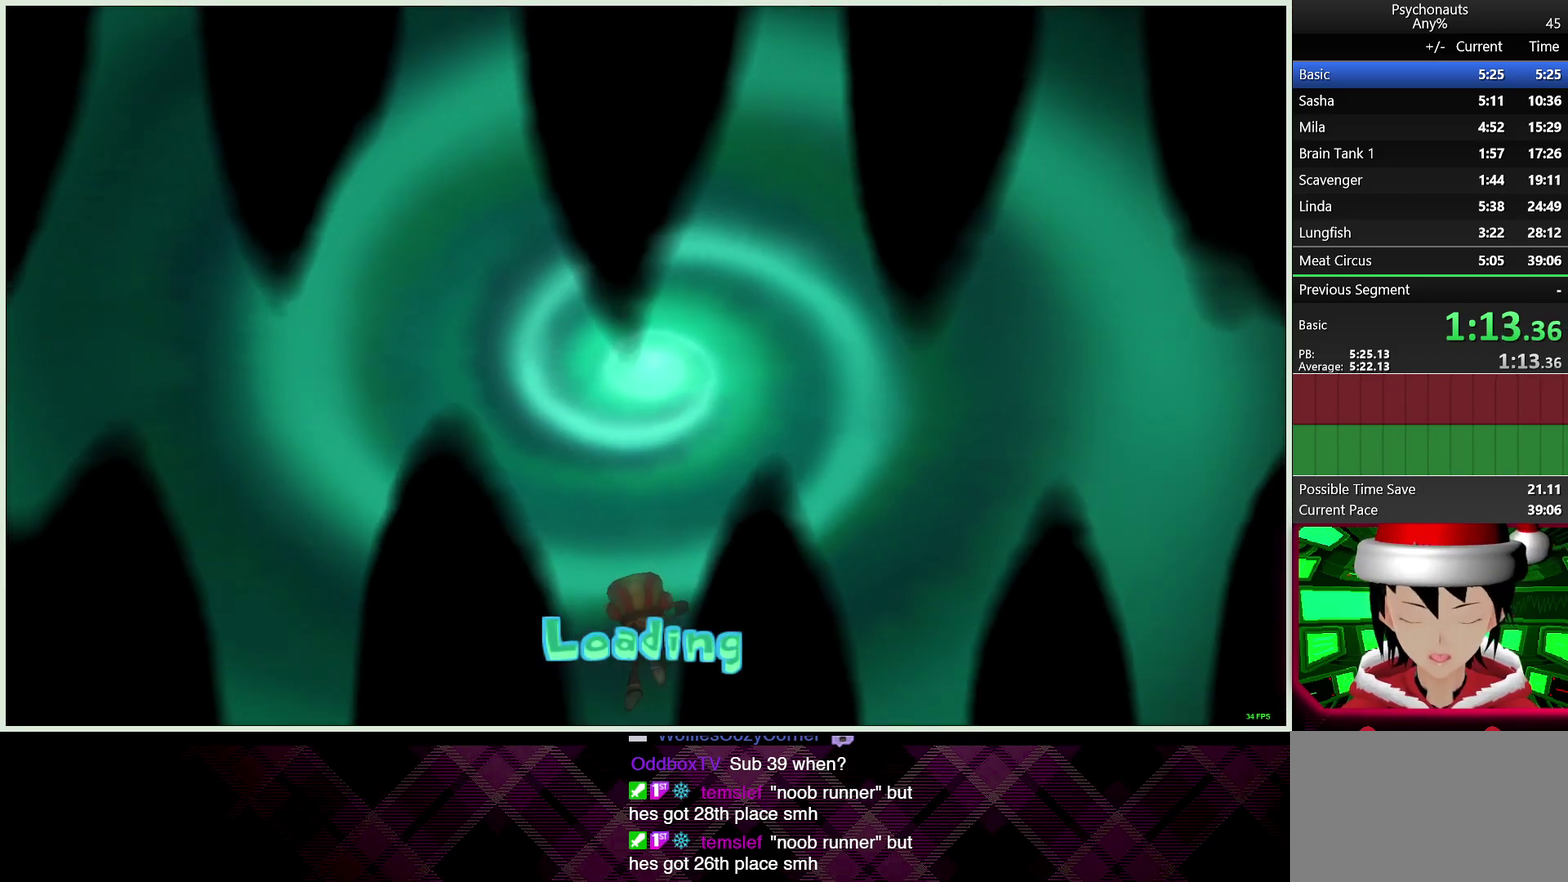
{"buttons": [], "left_stick": "center", "right_stick": "center", "events": [[100, "CIRCLE", "up"], [167, "CIRCLE", "down"], [267, "CIRCLE", "up"], [350, "CIRCLE", "down"], [483, "CIRCLE", "up"]]}
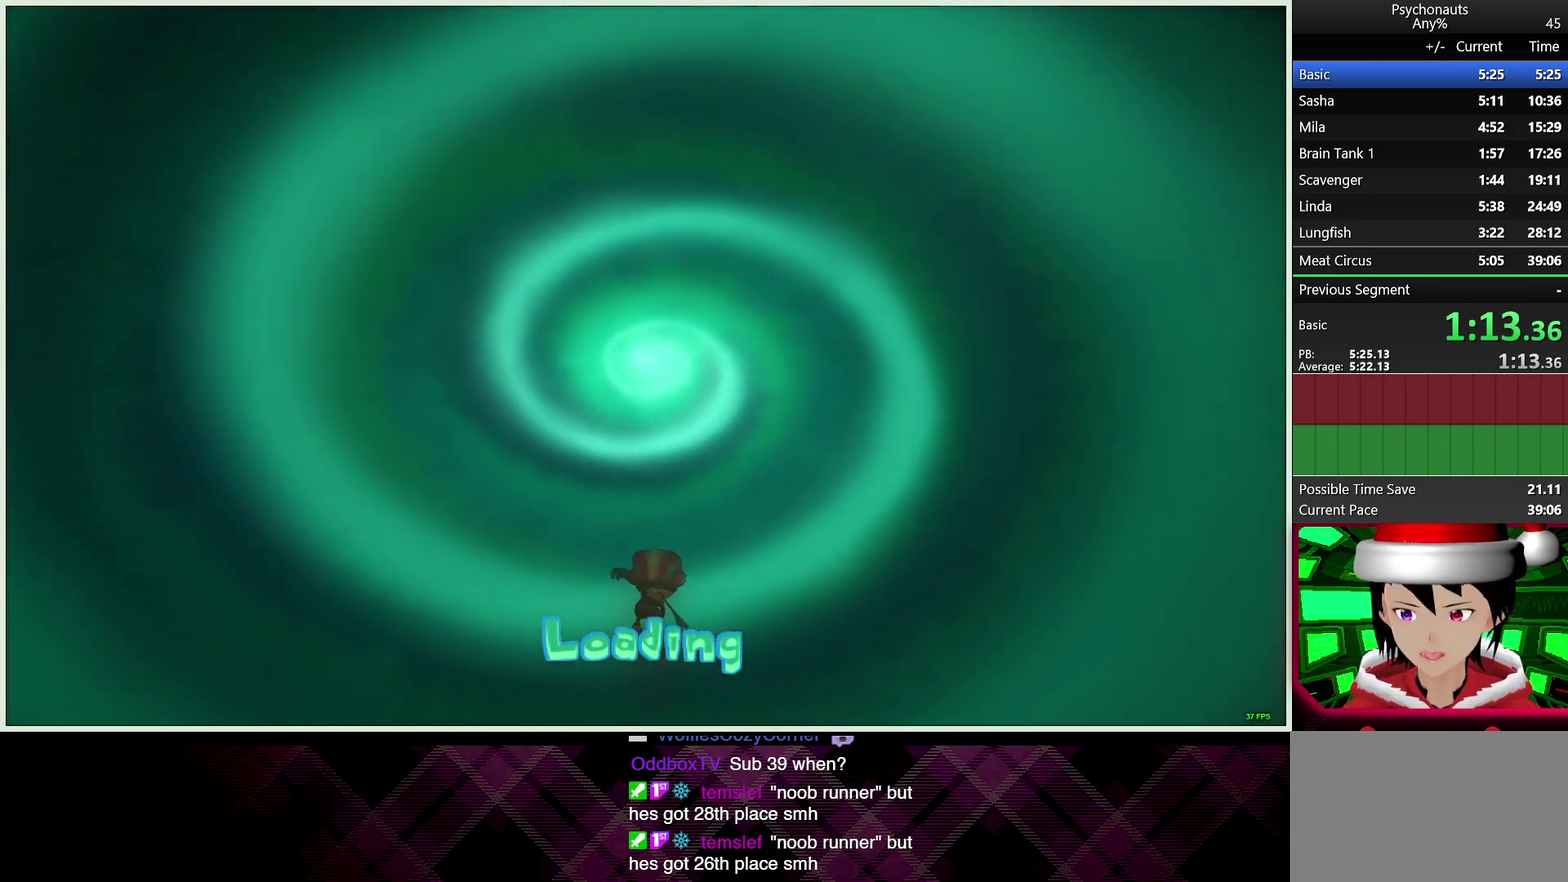
{"buttons": [], "left_stick": "center", "right_stick": "center", "events": [[50, "CIRCLE", "down"], [167, "CIRCLE", "up"], [250, "CIRCLE", "down"], [350, "CIRCLE", "up"]]}
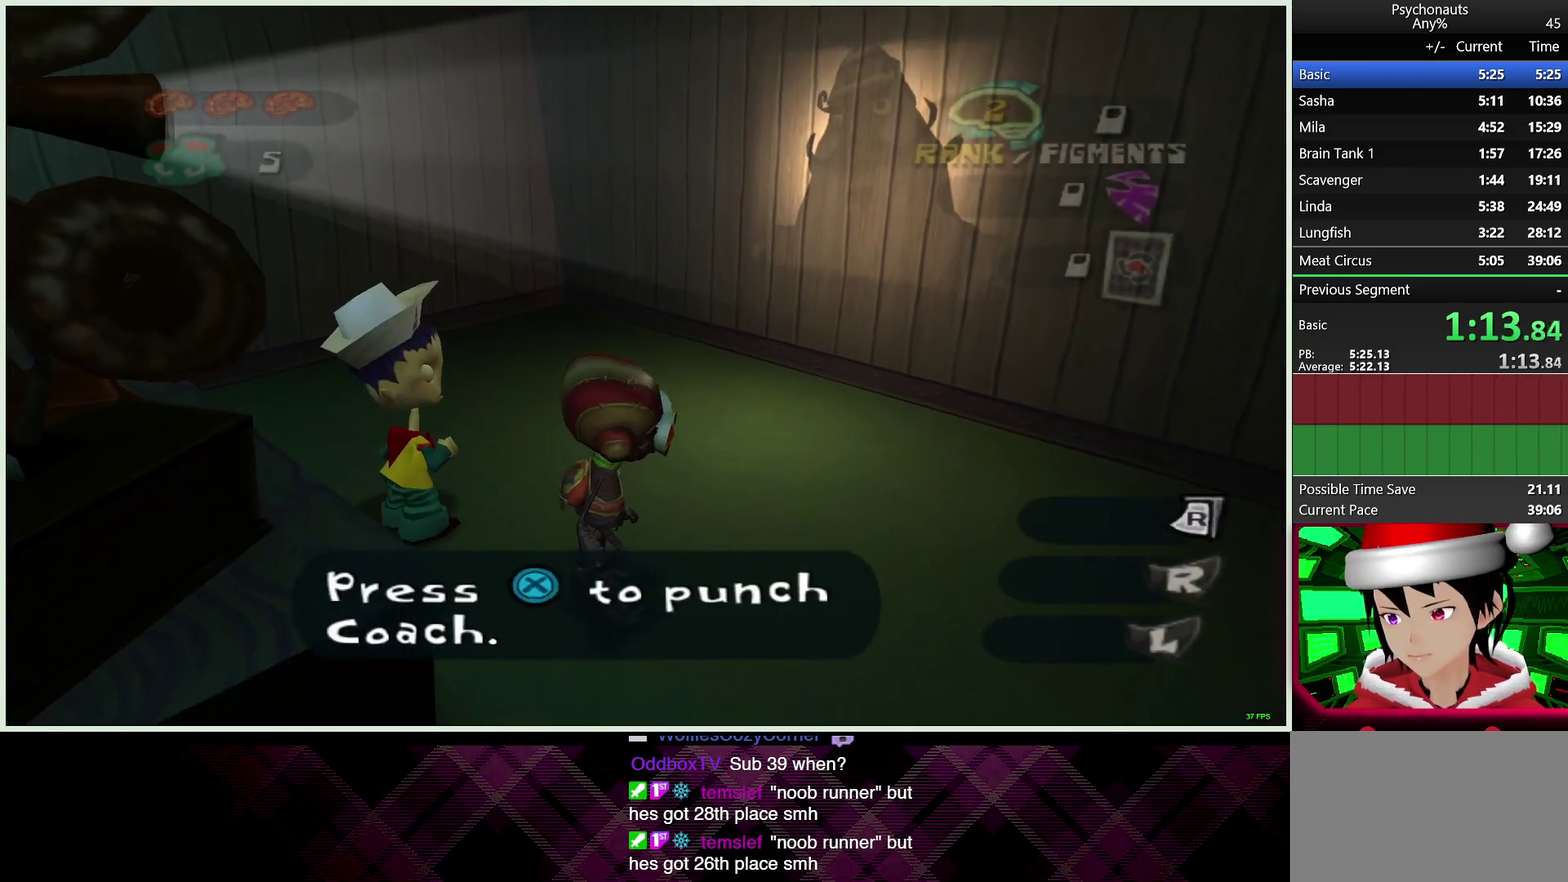
{"buttons": [], "left_stick": "center", "right_stick": "center", "events": [[67, "left_stick", "right"], [117, "left_stick", "up-right"], [317, "SQUARE", "down"], [400, "left_stick", "center"], [417, "SQUARE", "up"]]}
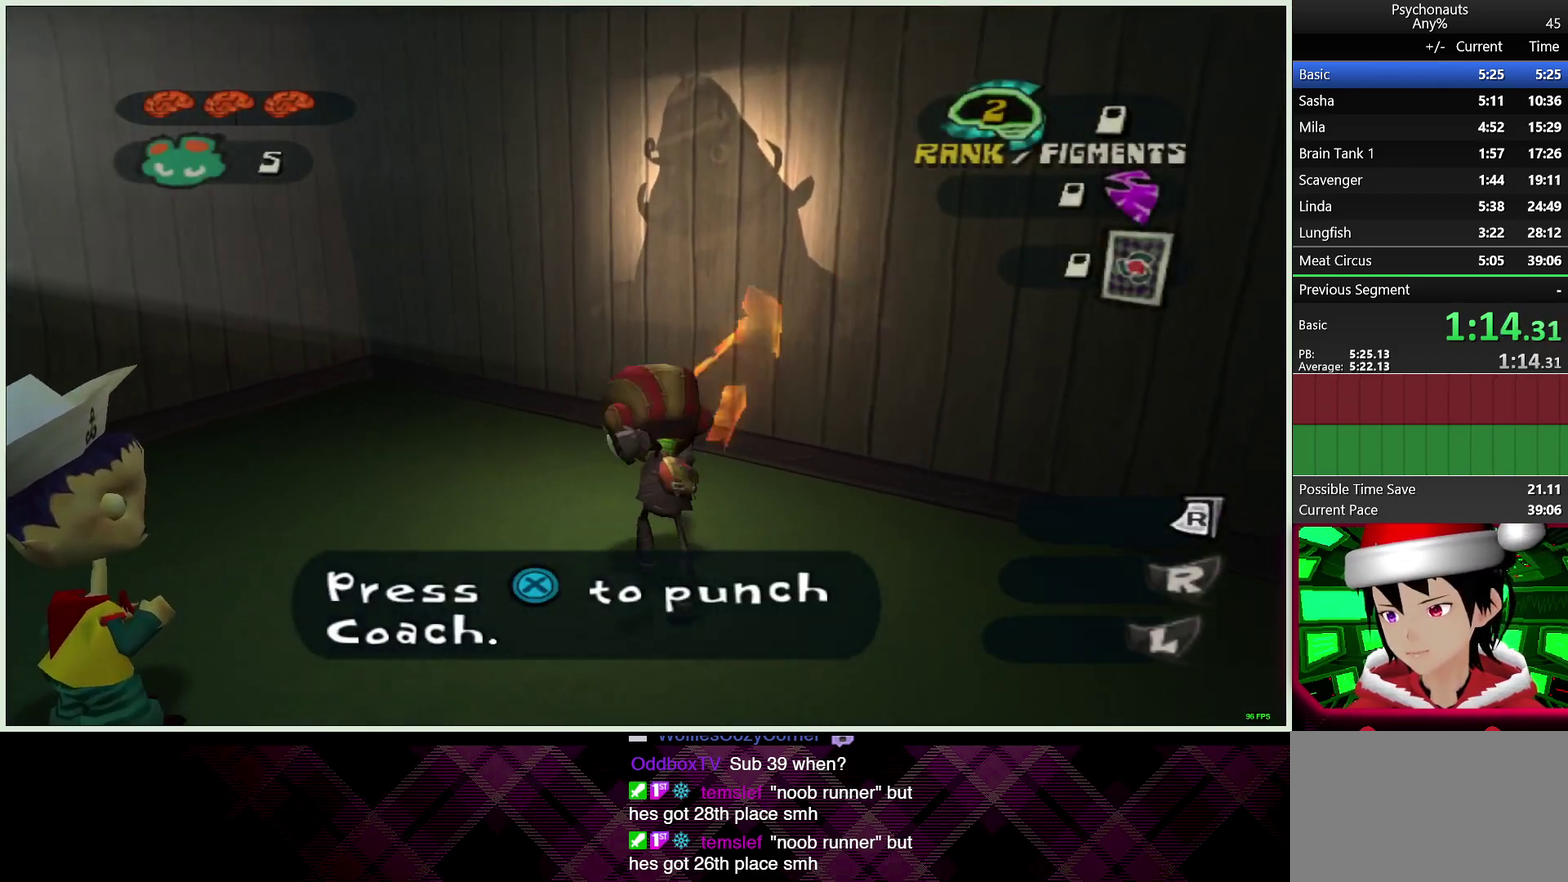
{"buttons": ["TRIANGLE"], "left_stick": "down-left", "right_stick": "center", "events": [[250, "left_stick", "down-left"], [467, "TRIANGLE", "down"]]}
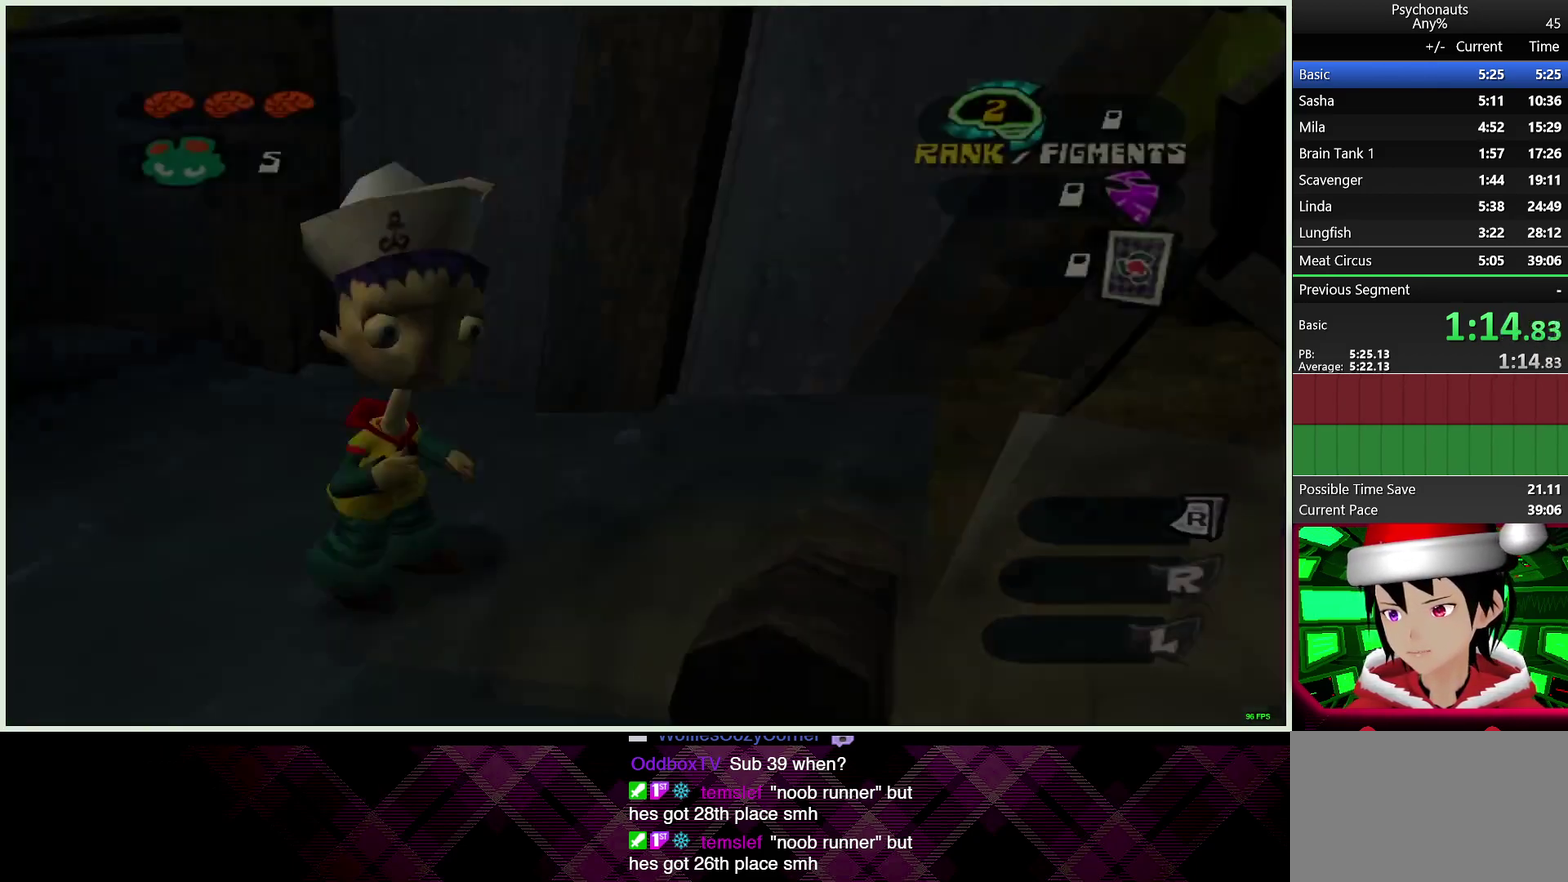
{"buttons": [], "left_stick": "down-right", "right_stick": "center", "events": [[83, "TRIANGLE", "up"], [100, "left_stick", "center"], [117, "CIRCLE", "down"], [367, "left_stick", "right"], [400, "CIRCLE", "up"], [417, "left_stick", "down-right"]]}
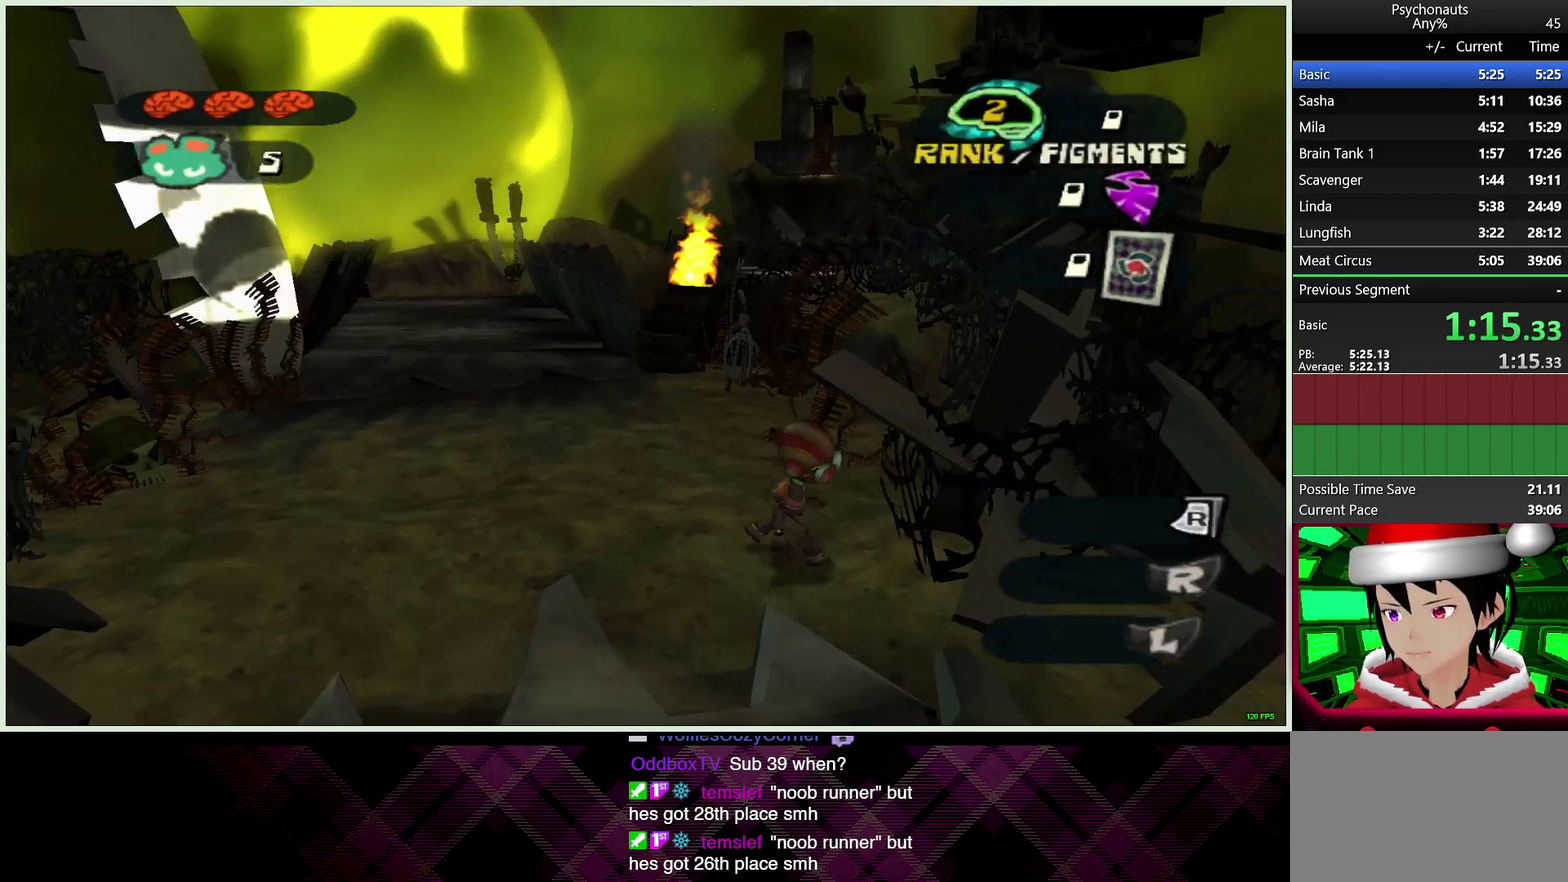
{"buttons": [], "left_stick": "down", "right_stick": "center", "events": [[400, "left_stick", "down"]]}
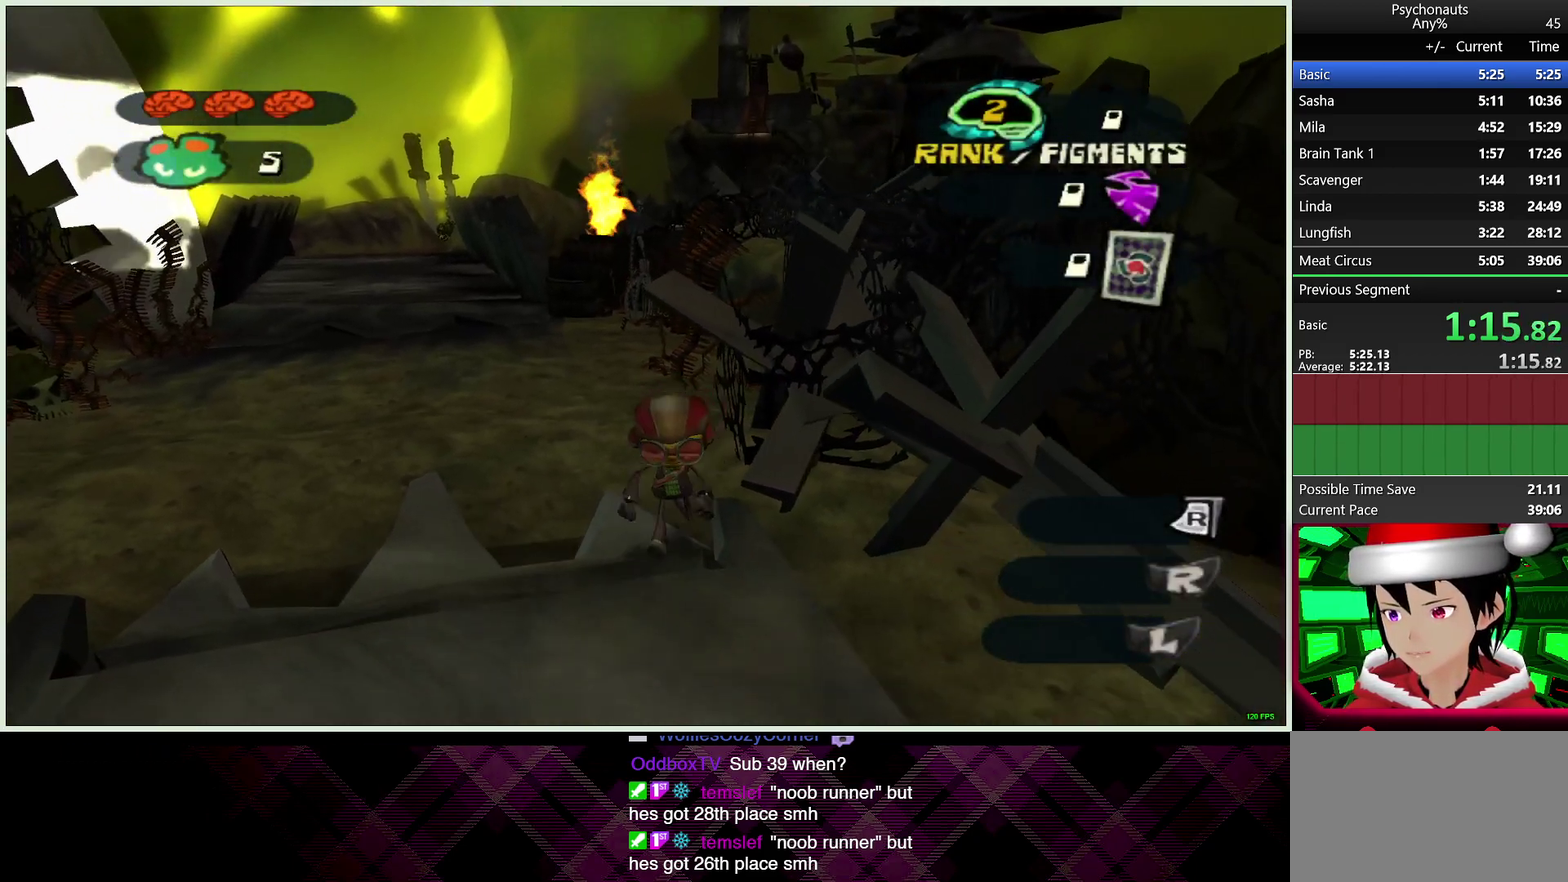
{"buttons": ["CROSS"], "left_stick": "center", "right_stick": "center", "events": [[100, "left_stick", "center"], [300, "CROSS", "down"]]}
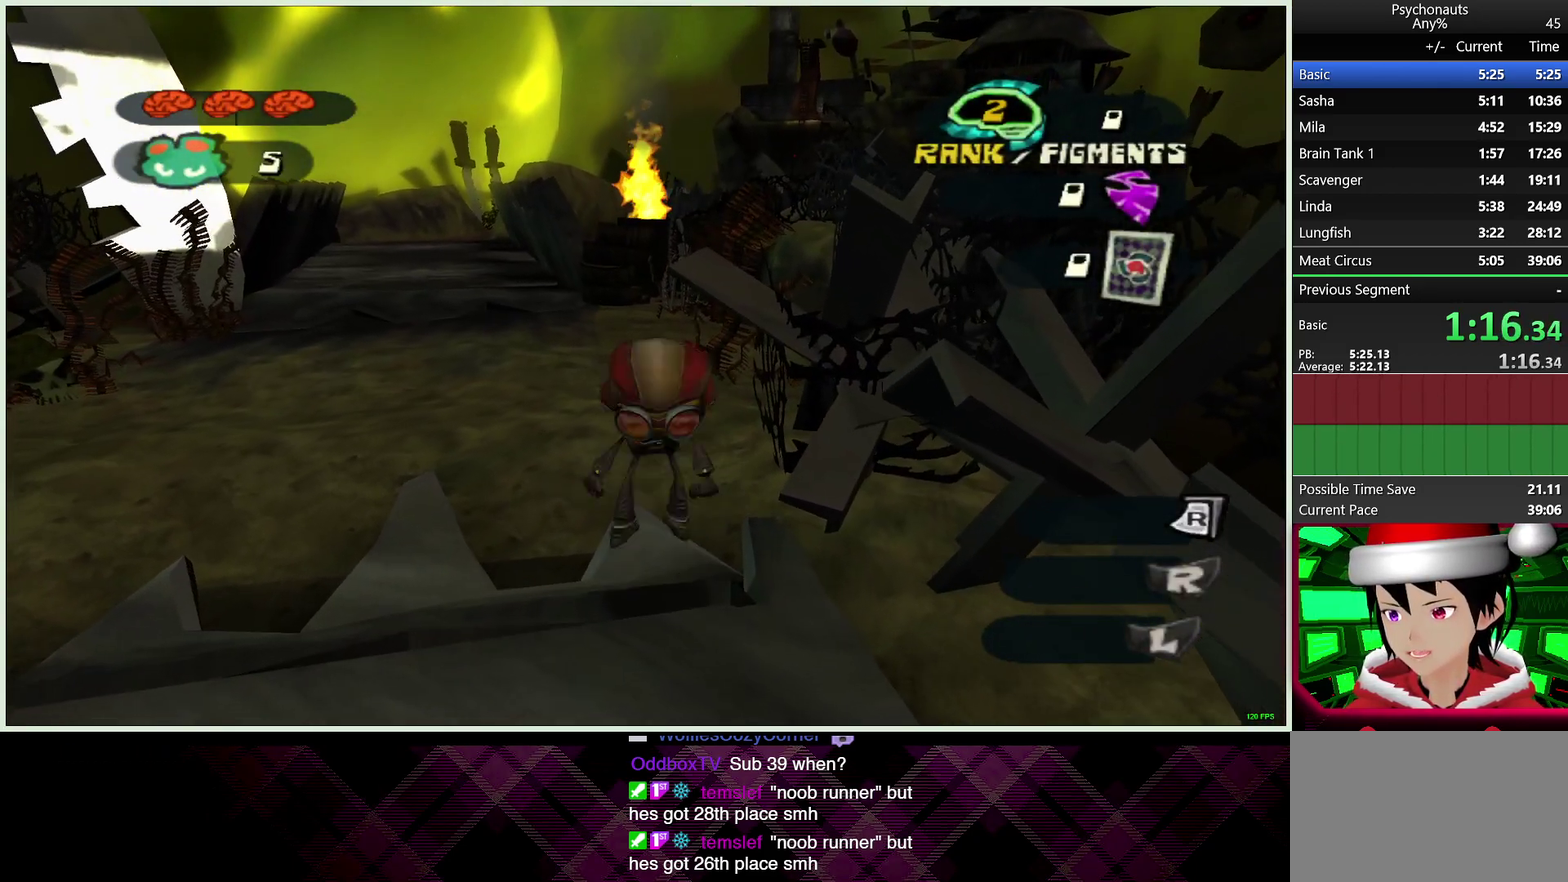
{"buttons": [], "left_stick": "center", "right_stick": "center", "events": [[117, "CROSS", "up"], [217, "SQUARE", "down"], [300, "SQUARE", "up"]]}
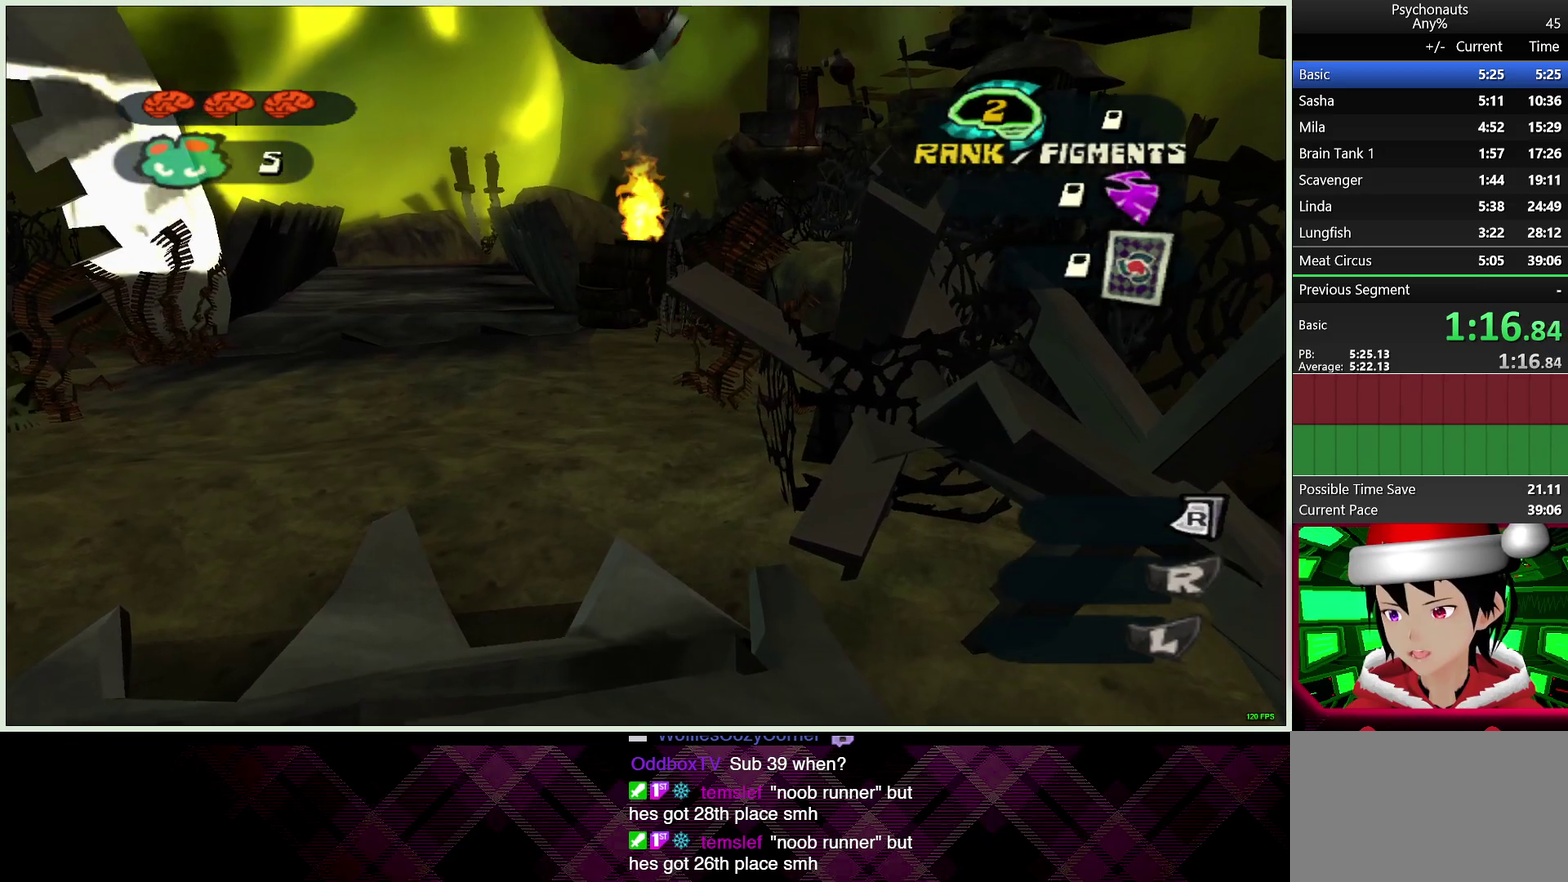
{"buttons": ["CROSS"], "left_stick": "up-left", "right_stick": "center", "events": [[67, "left_stick", "up-left"], [267, "CROSS", "down"]]}
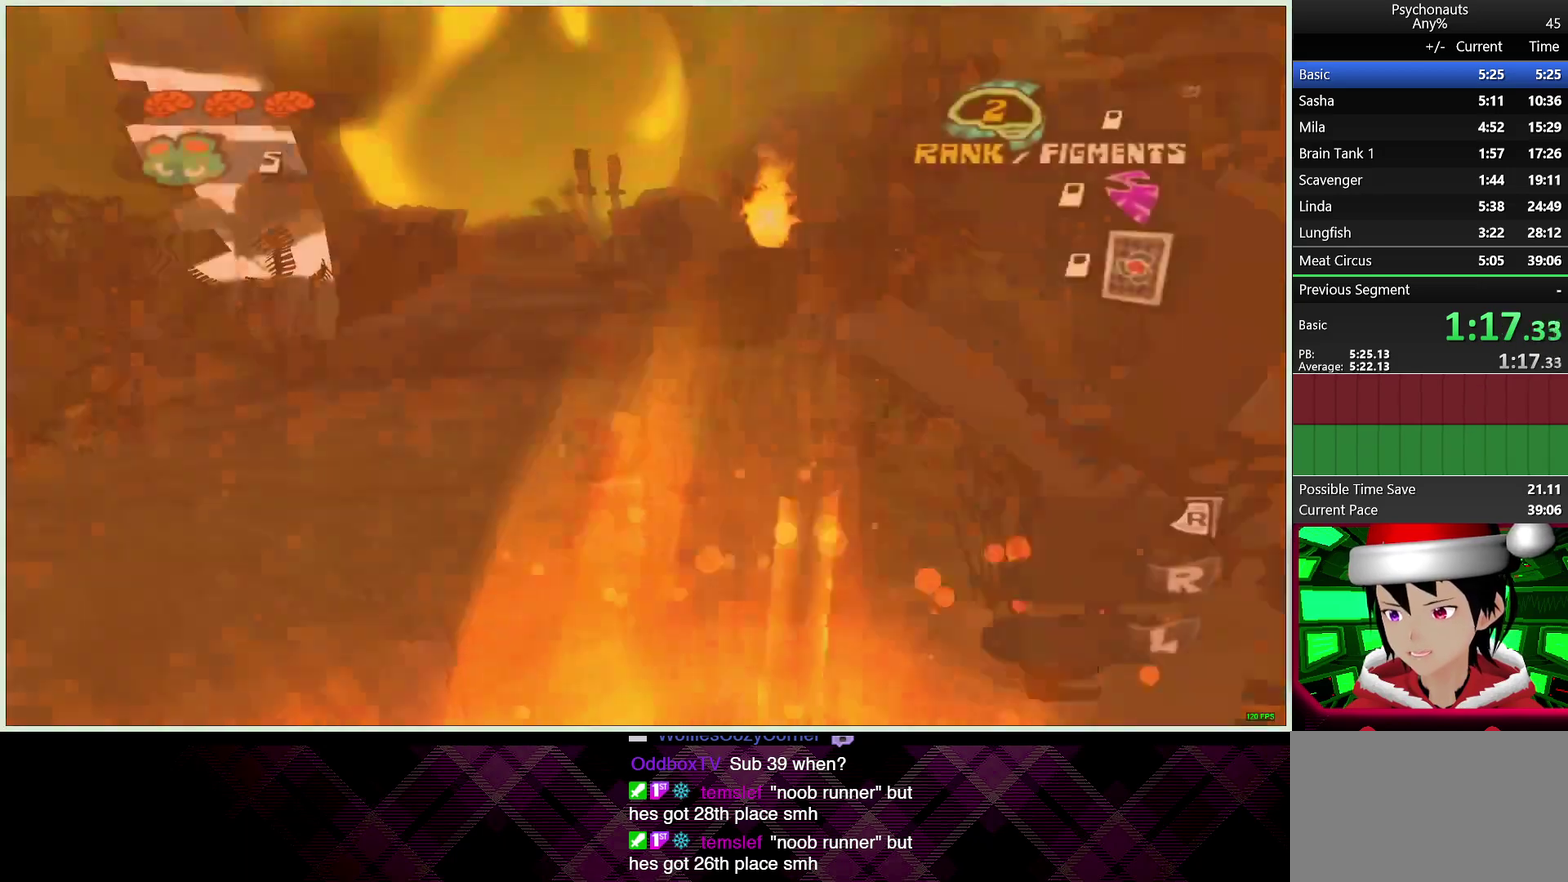
{"buttons": ["CROSS"], "left_stick": "up", "right_stick": "center", "events": [[200, "CROSS", "up"], [217, "left_stick", "up"], [350, "CROSS", "down"]]}
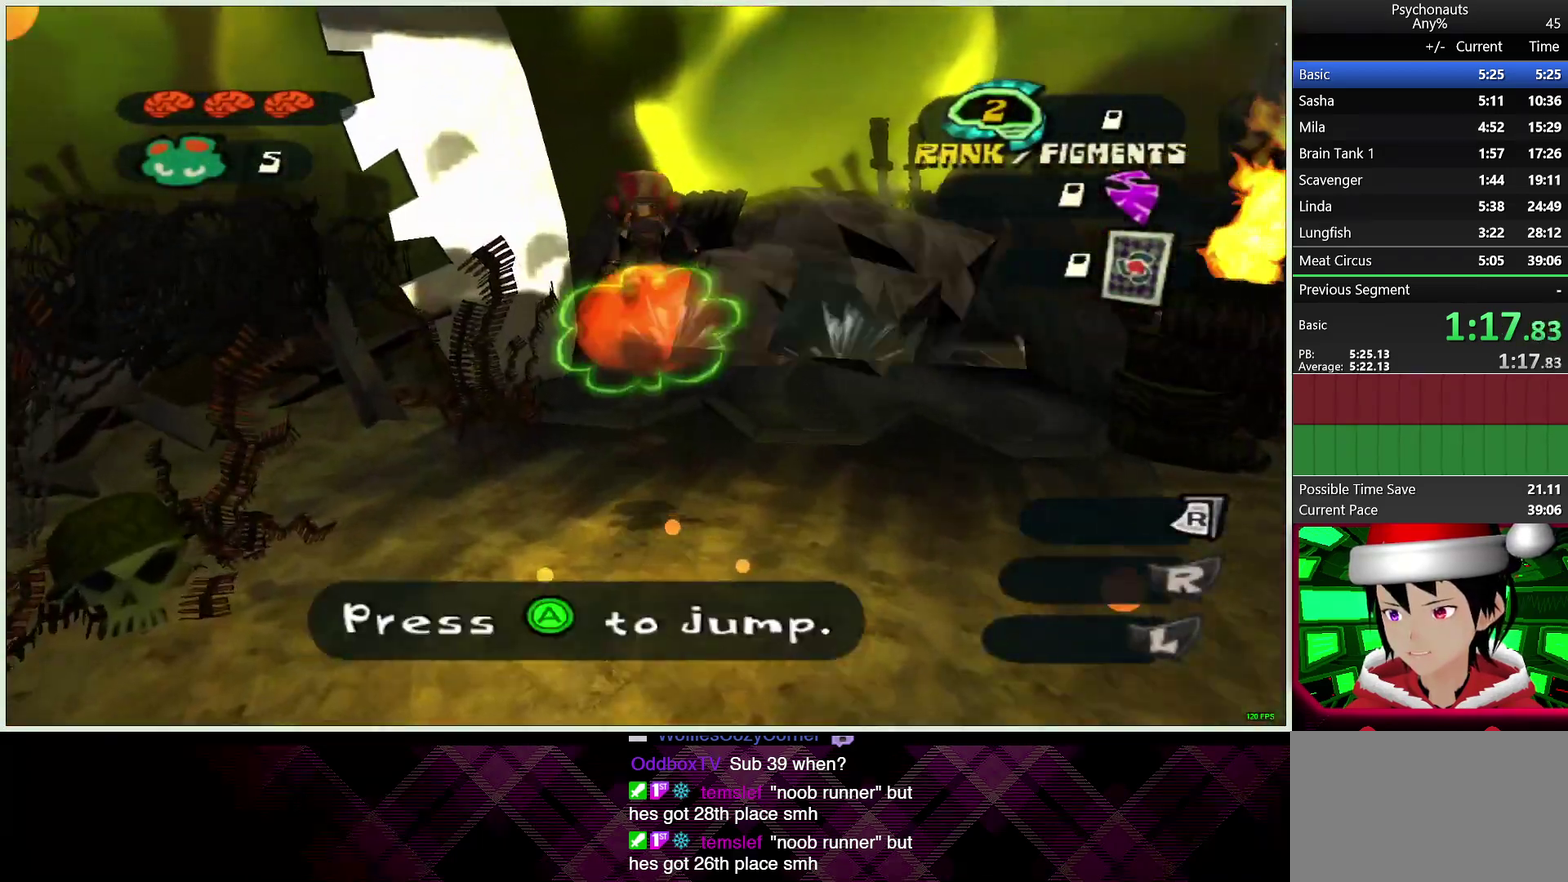
{"buttons": [], "left_stick": "up", "right_stick": "center", "events": [[400, "CROSS", "up"]]}
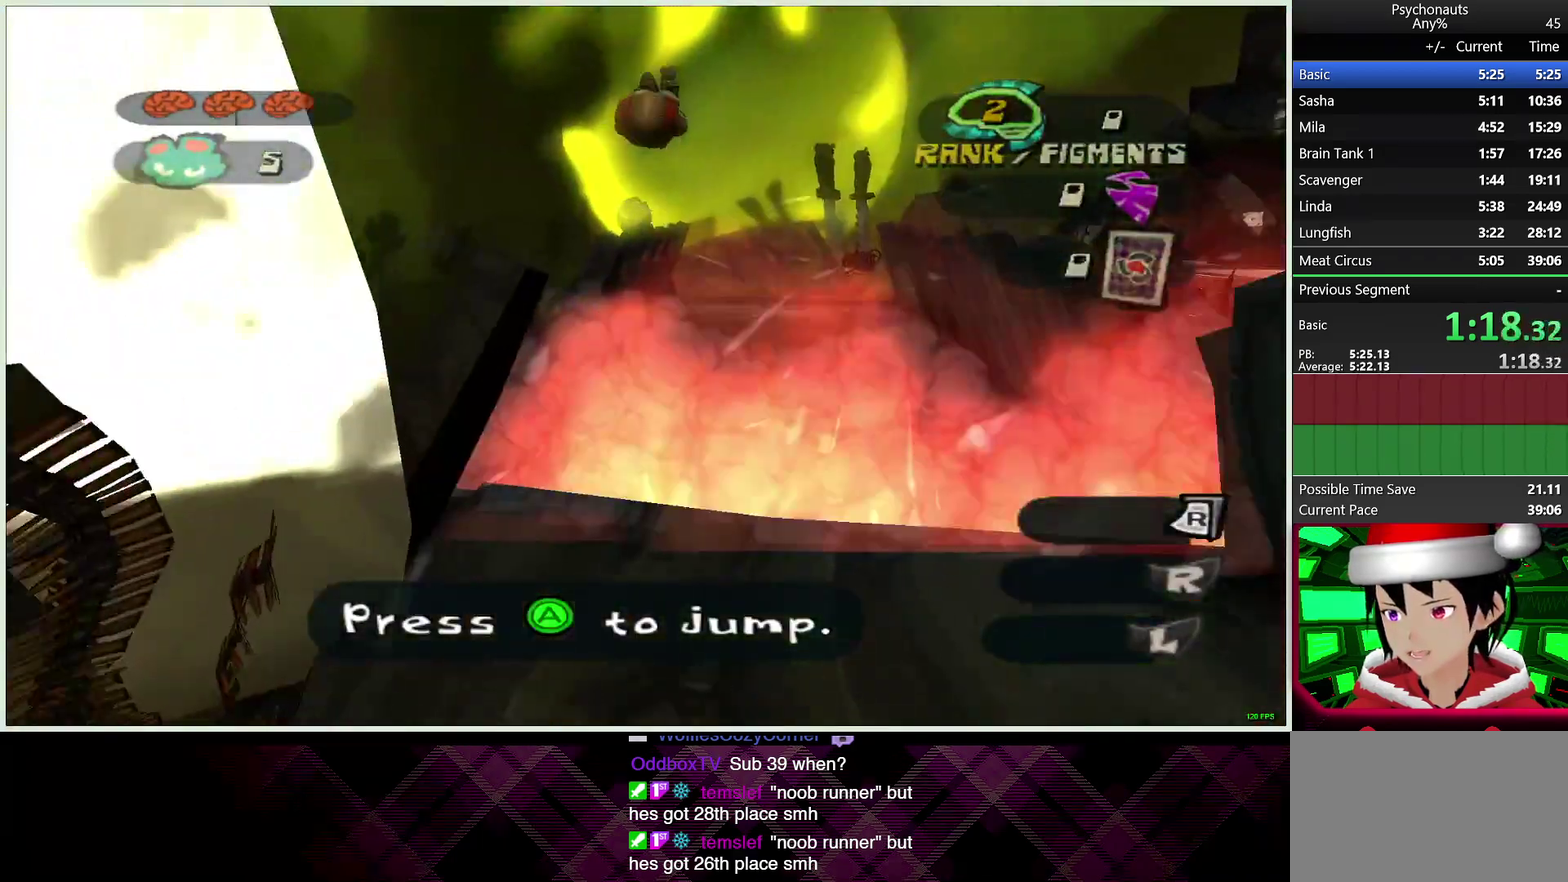
{"buttons": [], "left_stick": "up", "right_stick": "center", "events": []}
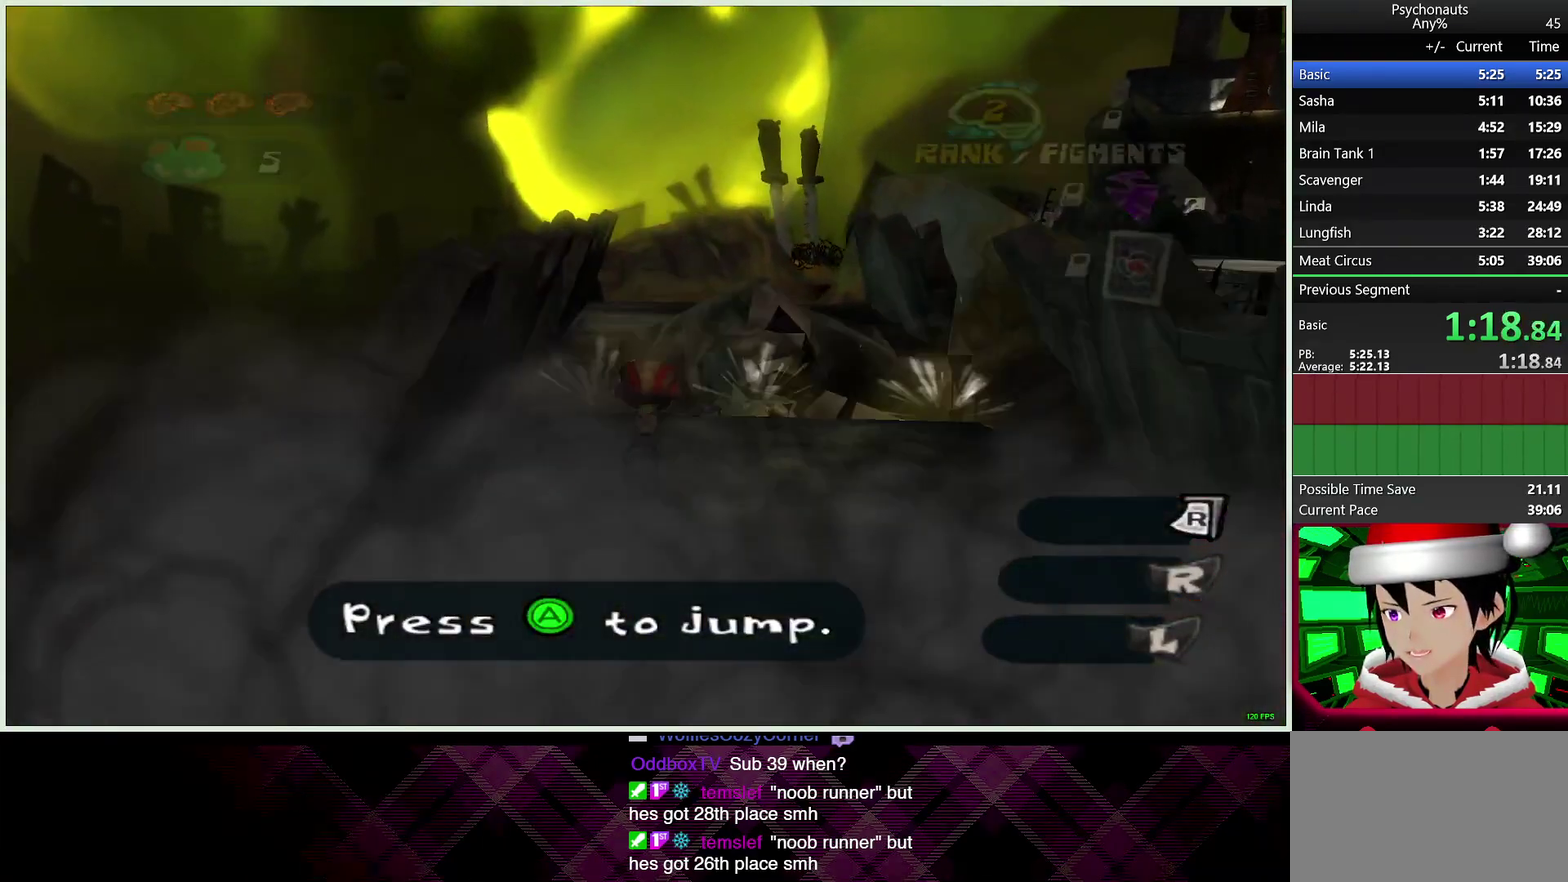
{"buttons": [], "left_stick": "up", "right_stick": "center", "events": [[100, "CROSS", "down"], [483, "CROSS", "up"]]}
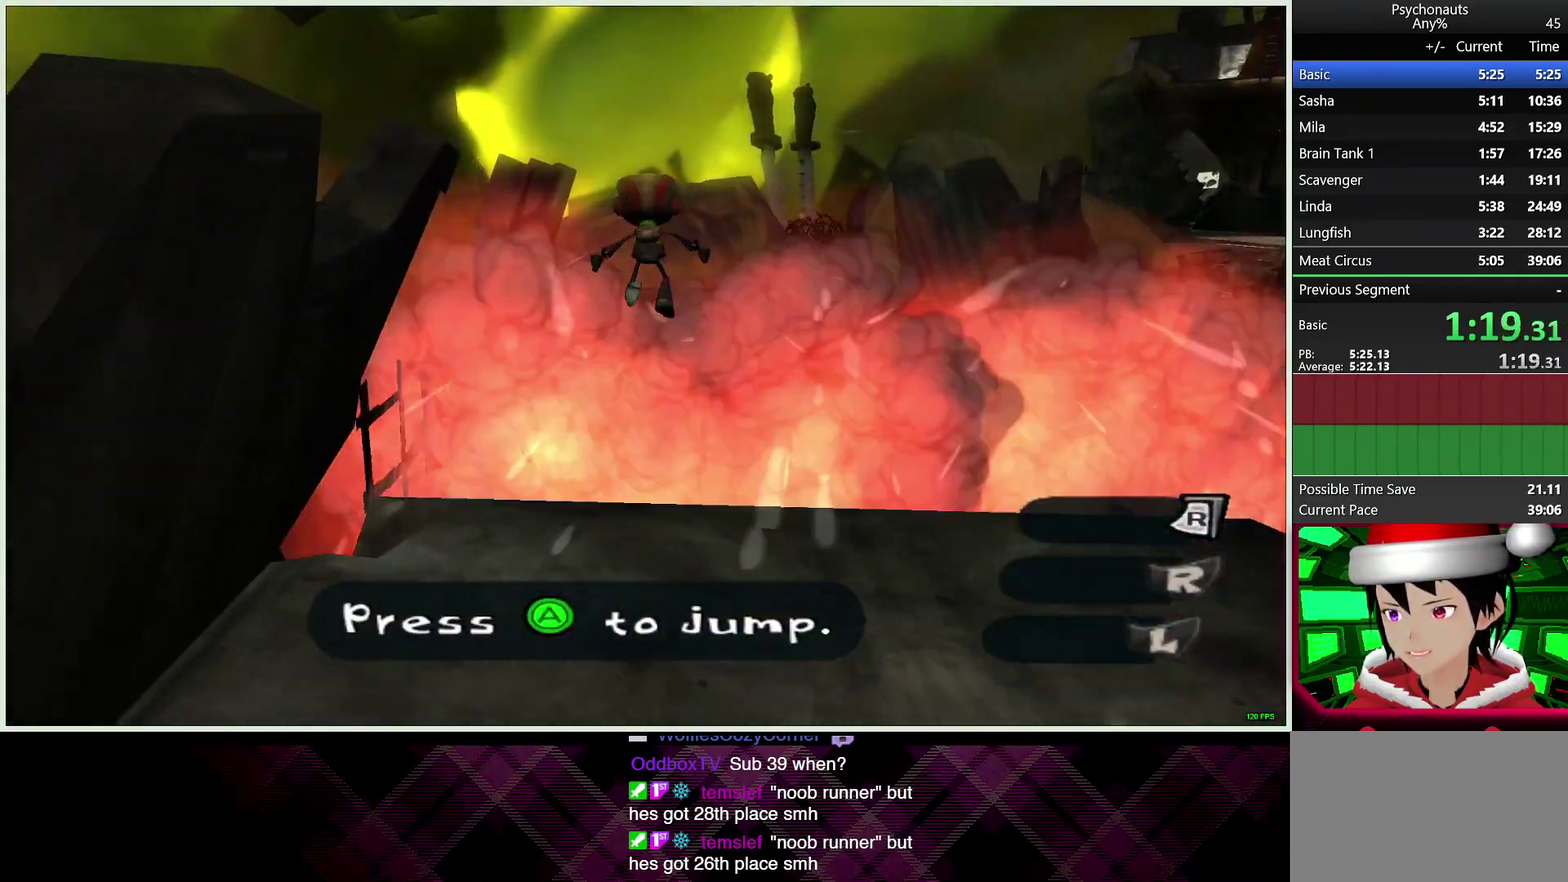
{"buttons": ["CROSS"], "left_stick": "up", "right_stick": "center", "events": [[133, "CROSS", "down"]]}
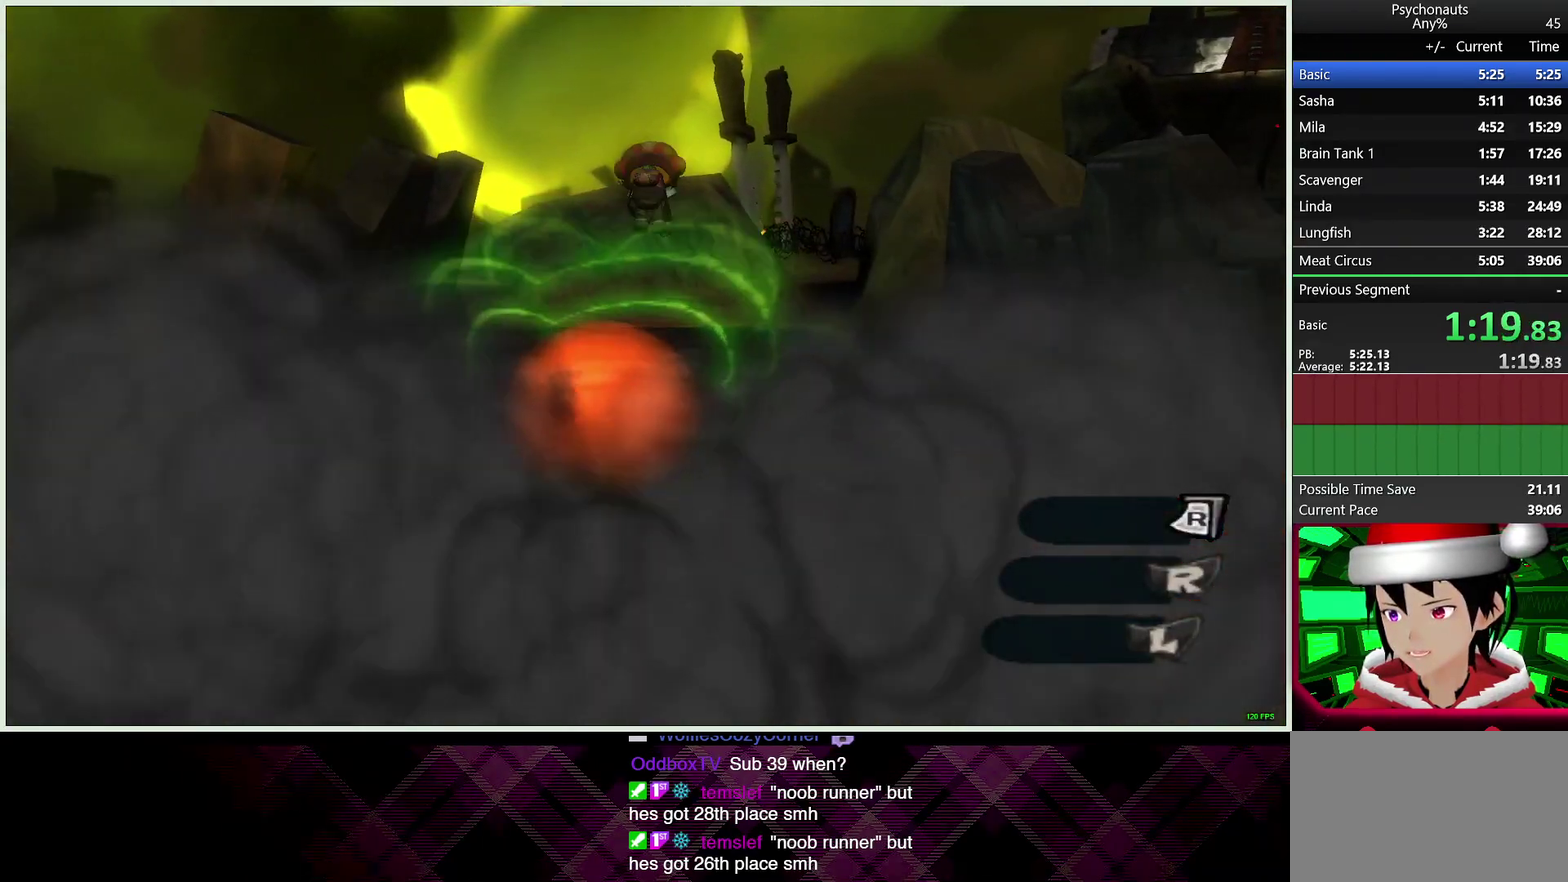
{"buttons": [], "left_stick": "up", "right_stick": "center", "events": [[167, "CROSS", "up"]]}
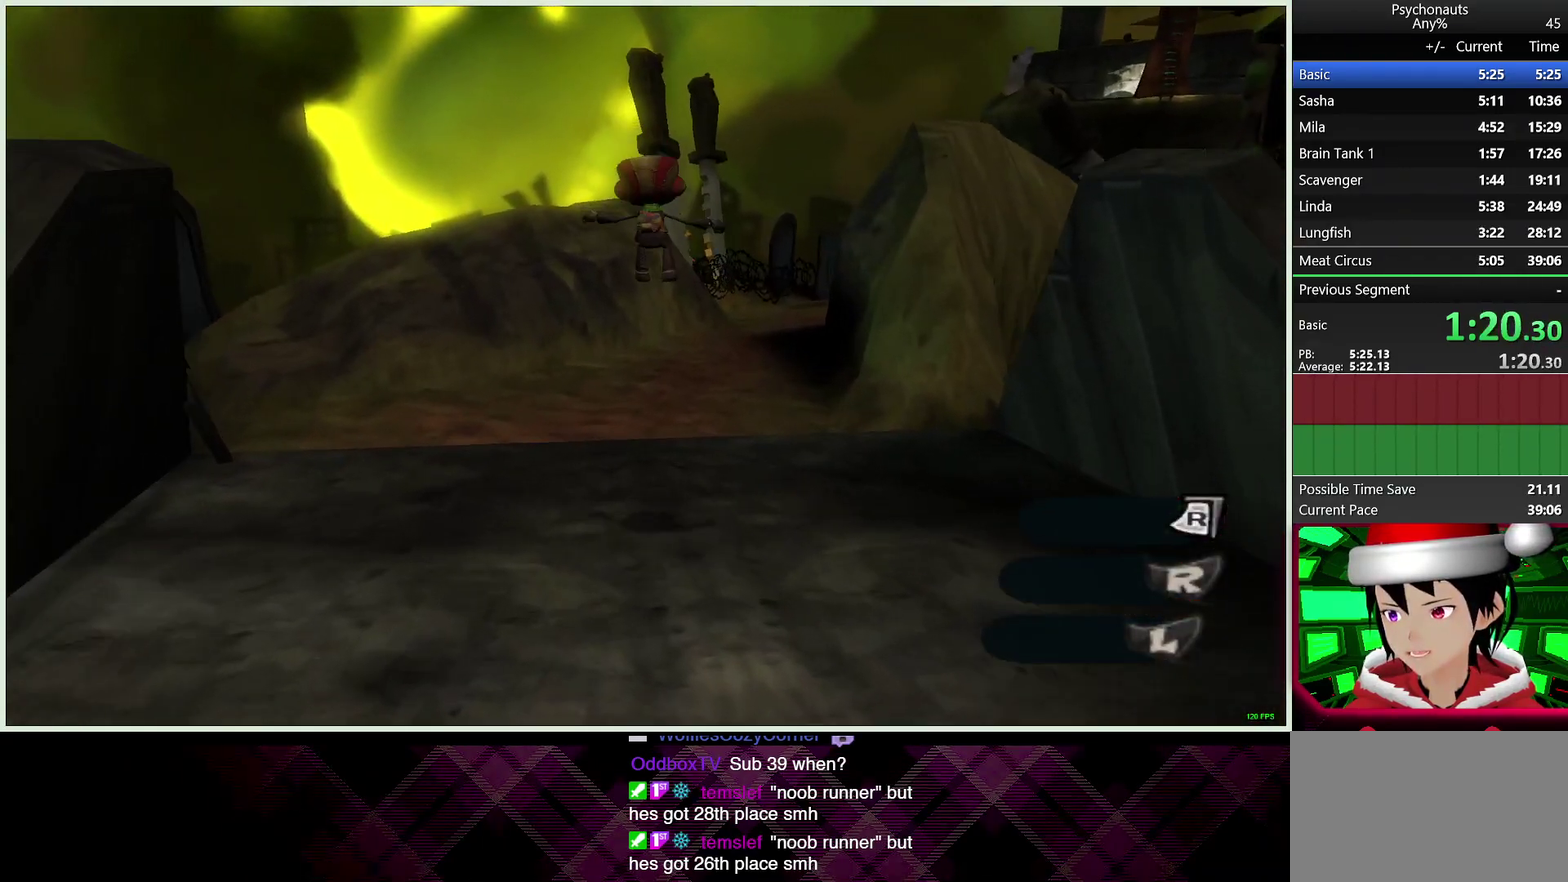
{"buttons": ["CROSS"], "left_stick": "up", "right_stick": "center", "events": [[317, "CROSS", "down"]]}
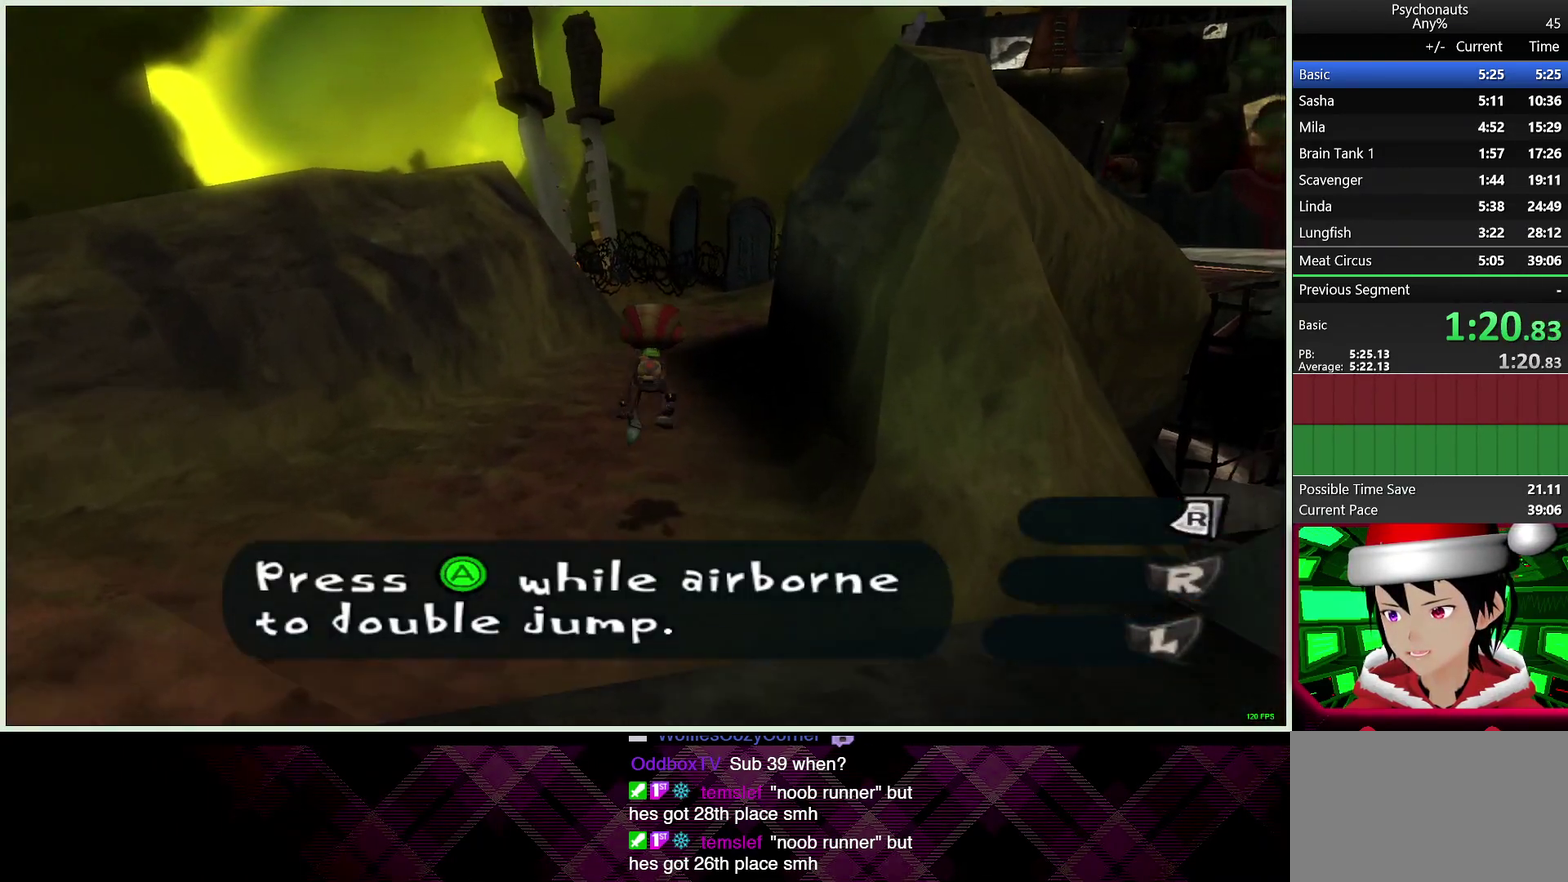
{"buttons": [], "left_stick": "up", "right_stick": "center", "events": [[217, "CROSS", "up"]]}
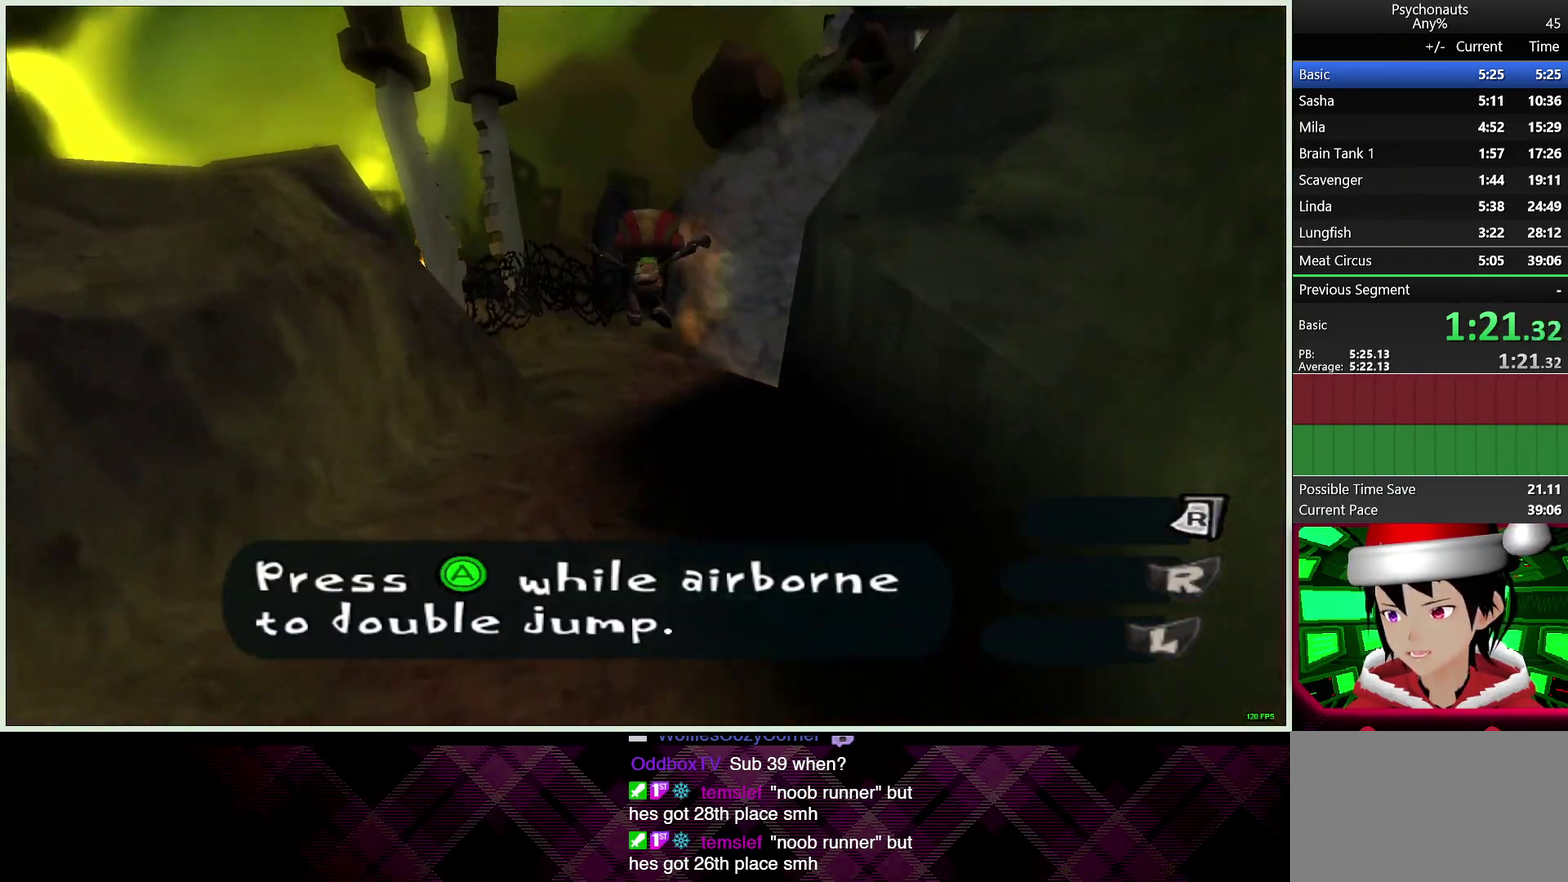
{"buttons": ["CROSS"], "left_stick": "up", "right_stick": "center", "events": [[267, "CROSS", "down"]]}
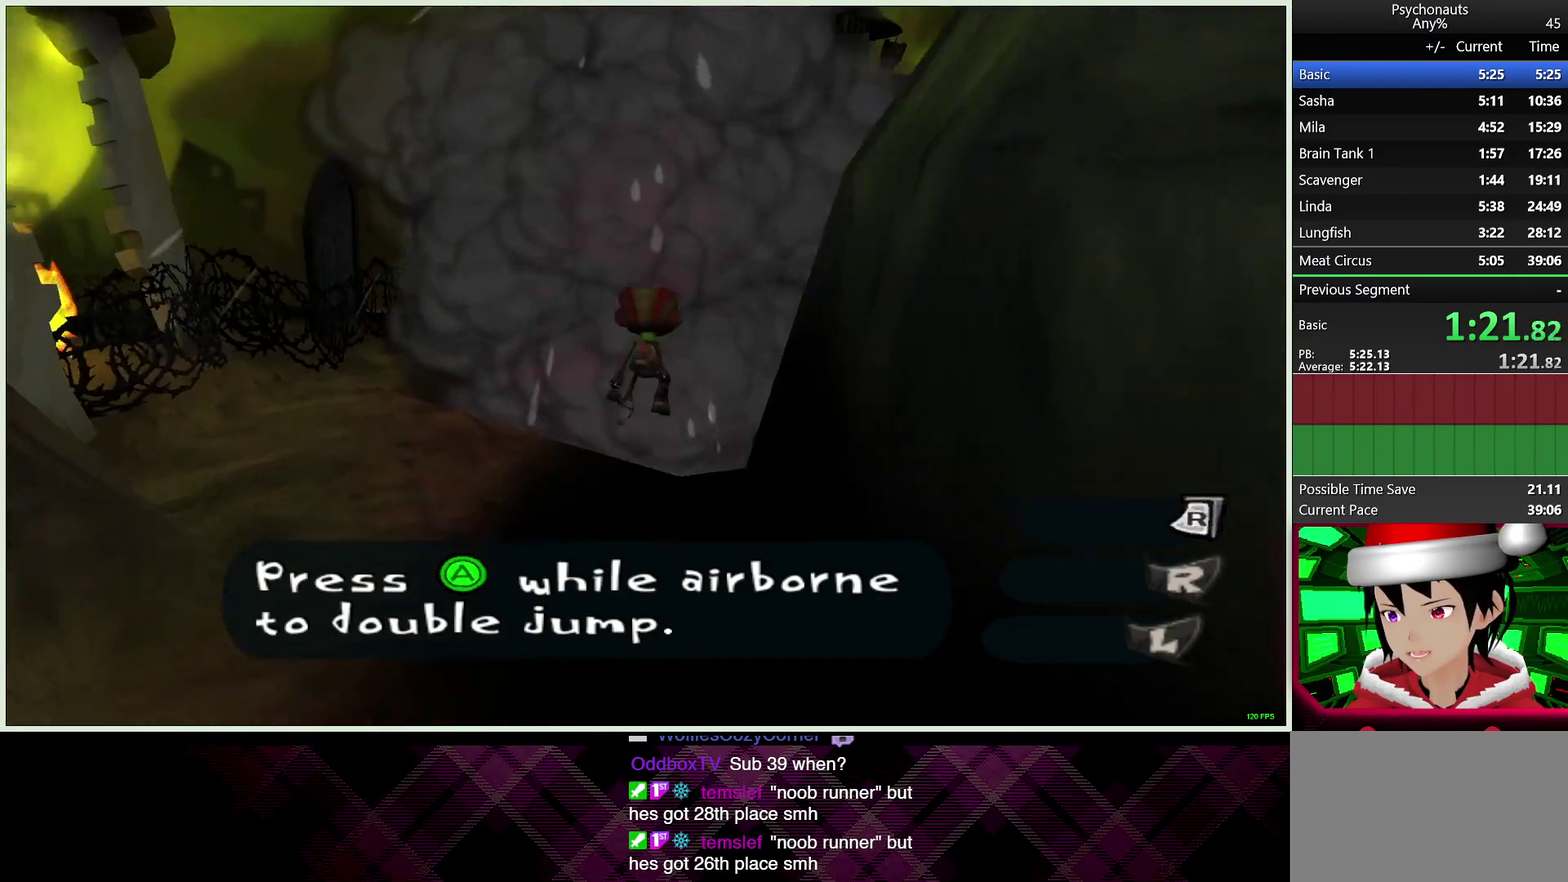
{"buttons": [], "left_stick": "up", "right_stick": "center", "events": [[183, "CROSS", "up"], [250, "CROSS", "down"], [367, "CROSS", "up"]]}
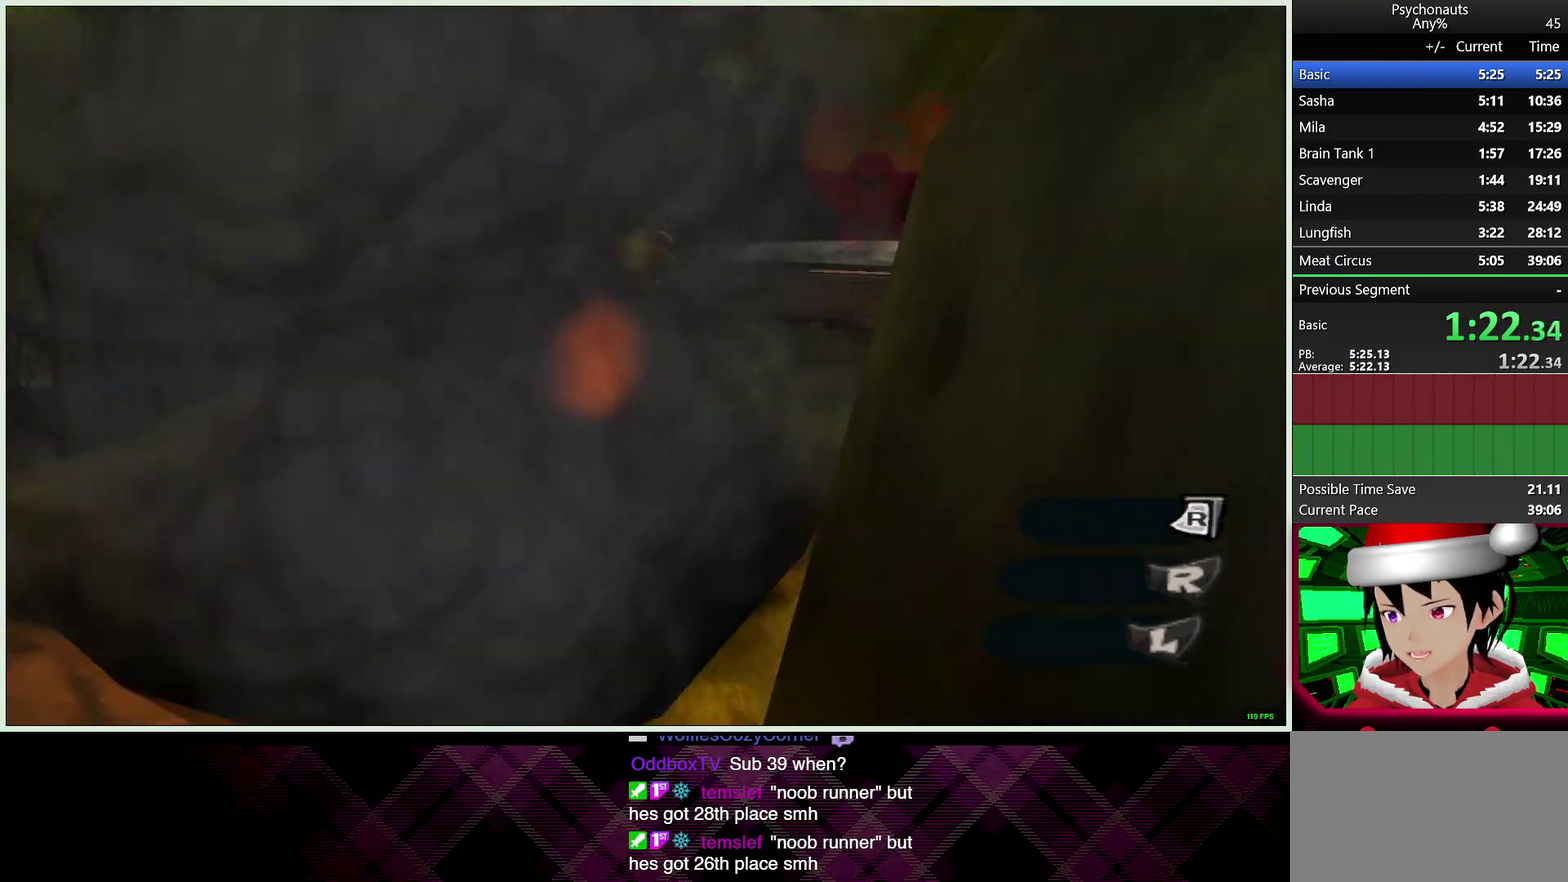
{"buttons": [], "left_stick": "up", "right_stick": "center", "events": []}
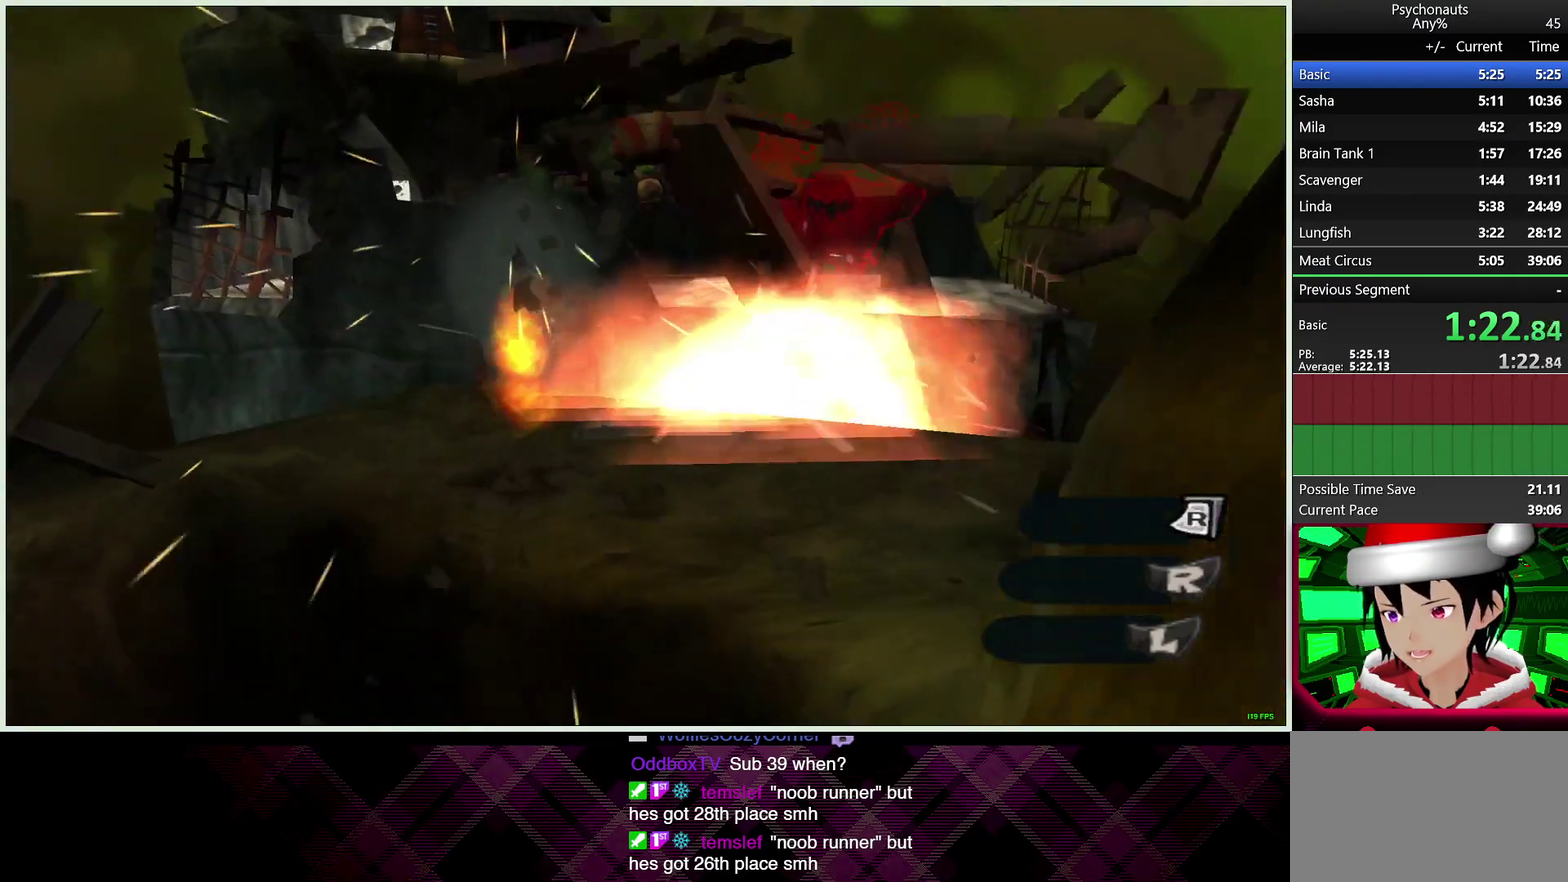
{"buttons": ["CROSS"], "left_stick": "up", "right_stick": "center", "events": [[400, "CROSS", "down"]]}